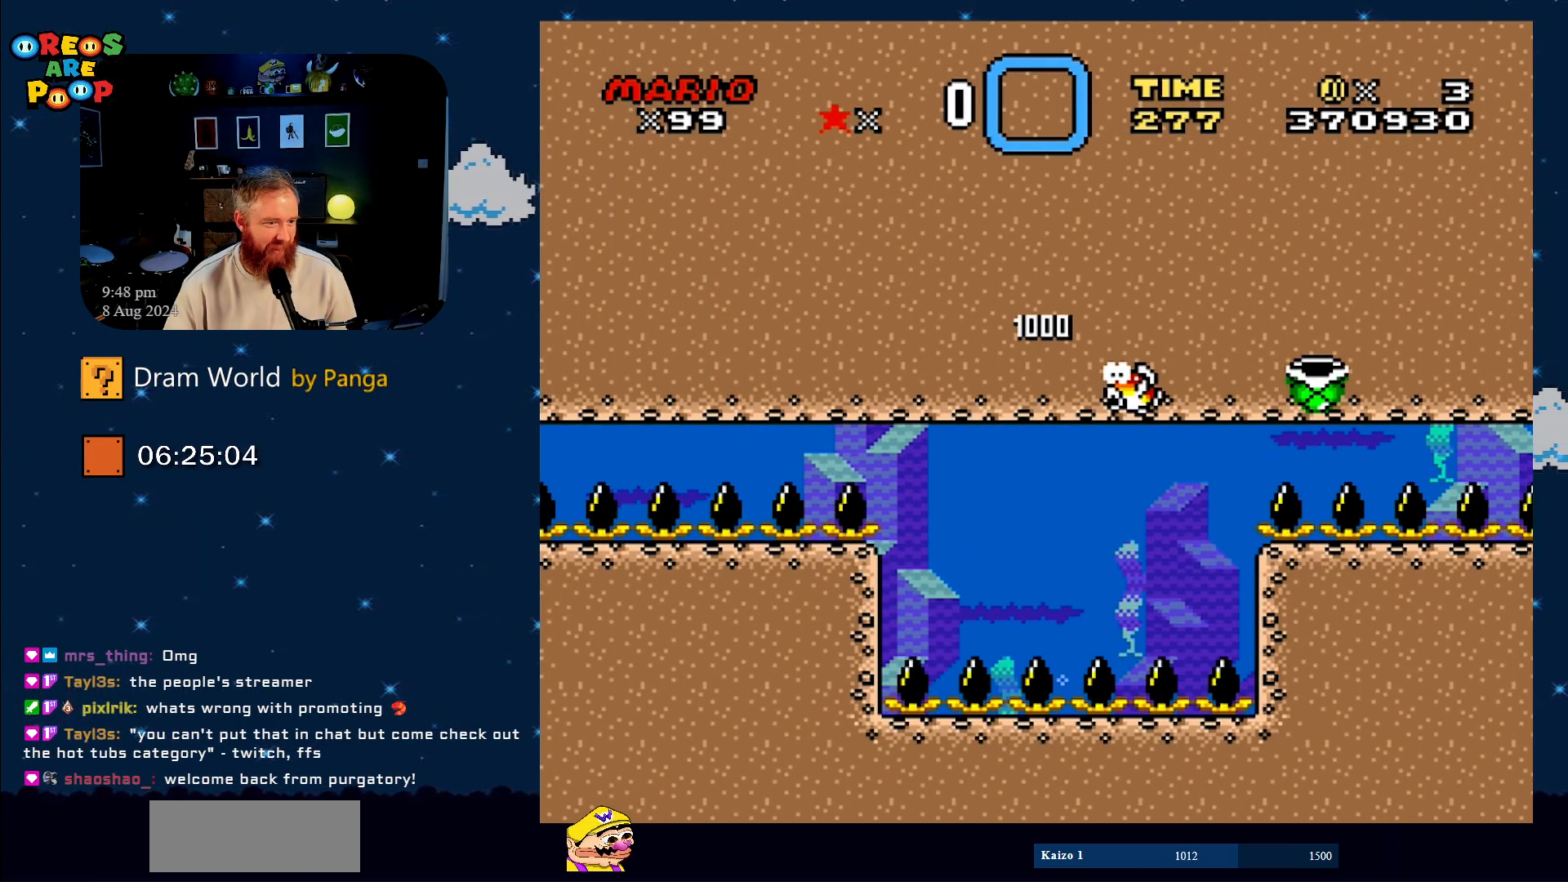
Gameplay with a controller (Nintendo layout); each line is a JSON object with the inputs held at the frame after it. "events" lists button and stick changes between this image and that frame as [ms after this image, input, new state], when the widget could be followed in between. Not read: L1 L3 R1 R3.
{"buttons": [], "events": []}
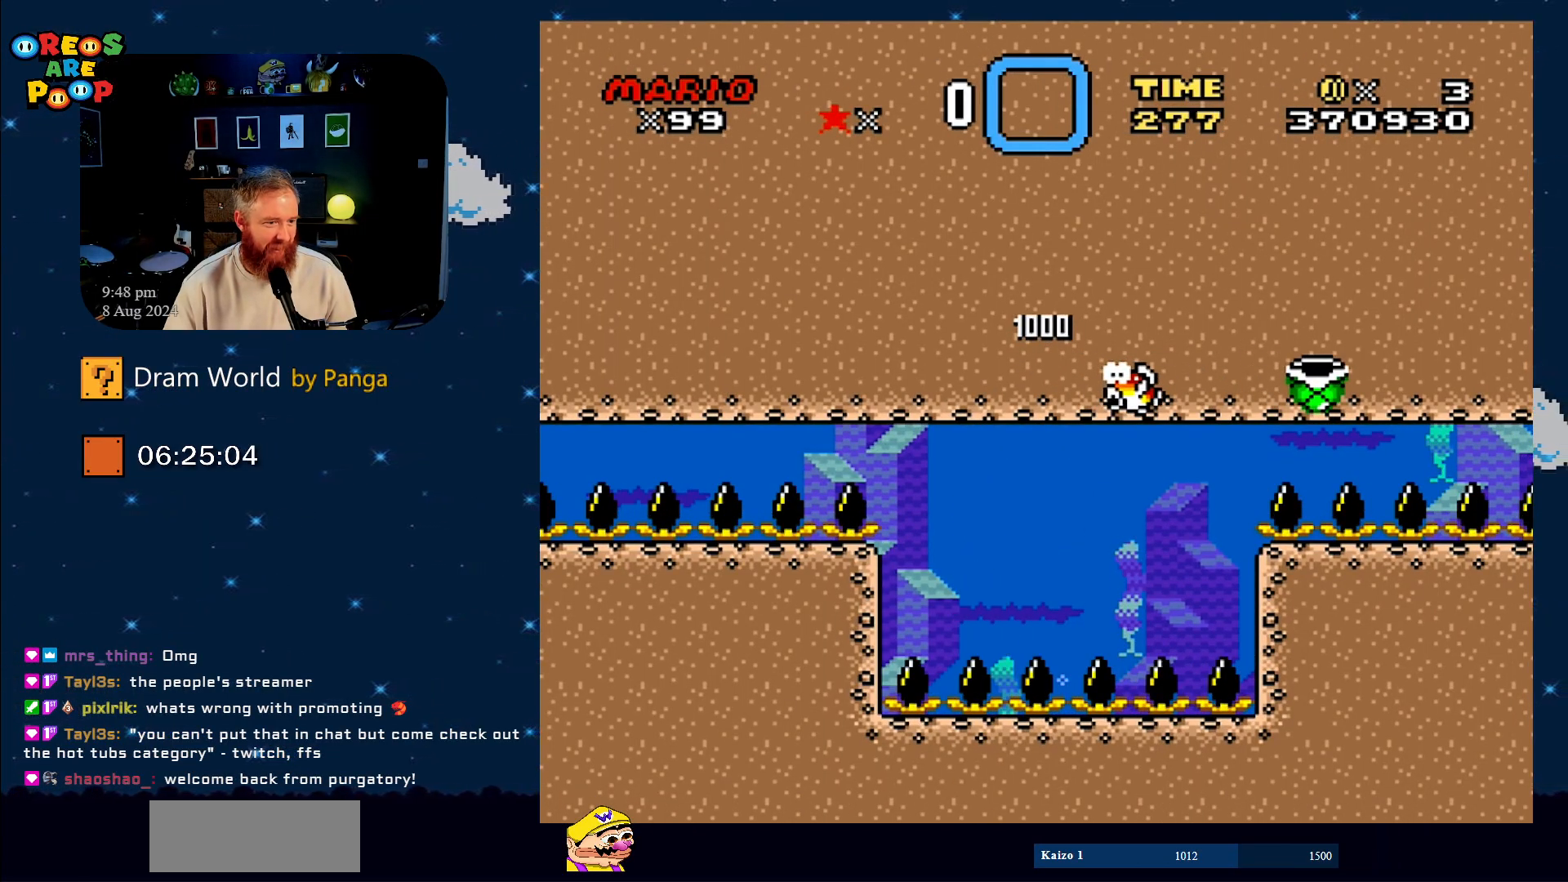
{"buttons": [], "events": []}
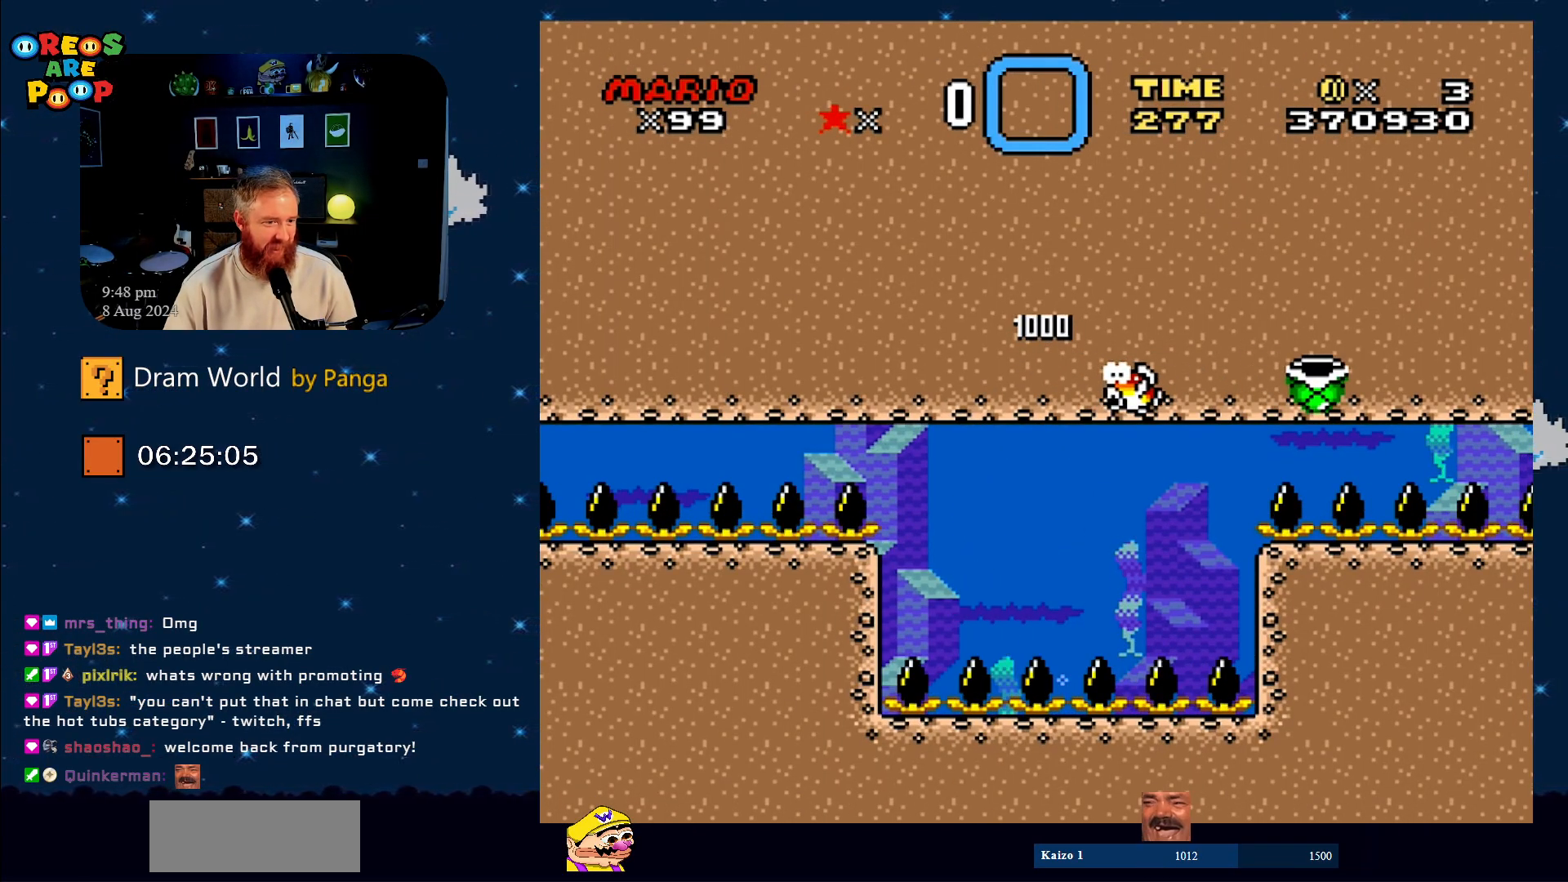
{"buttons": [], "events": []}
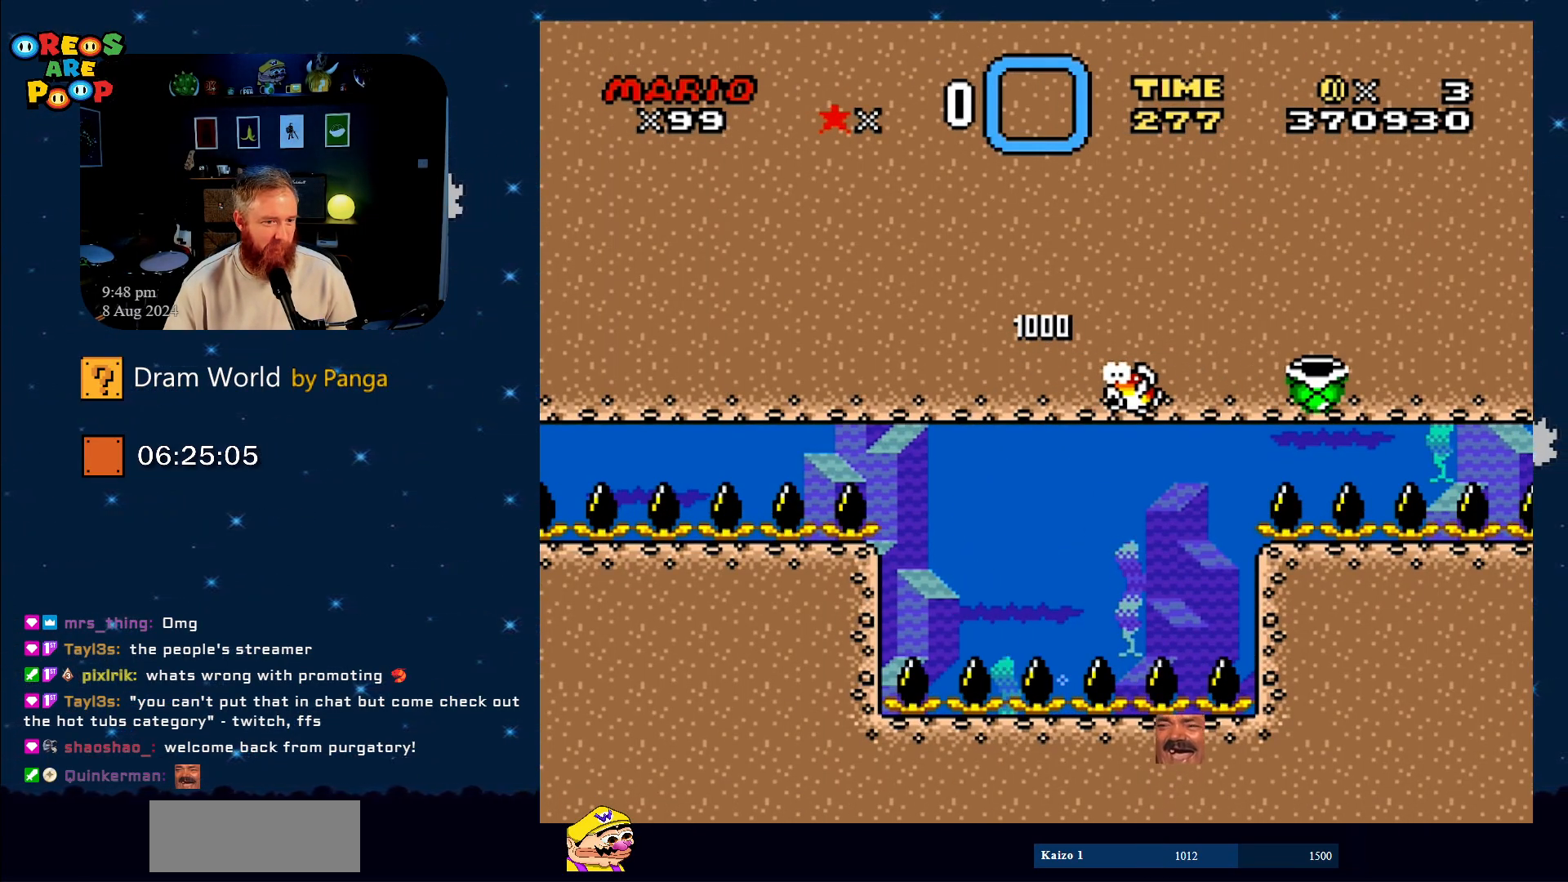
{"buttons": [], "events": []}
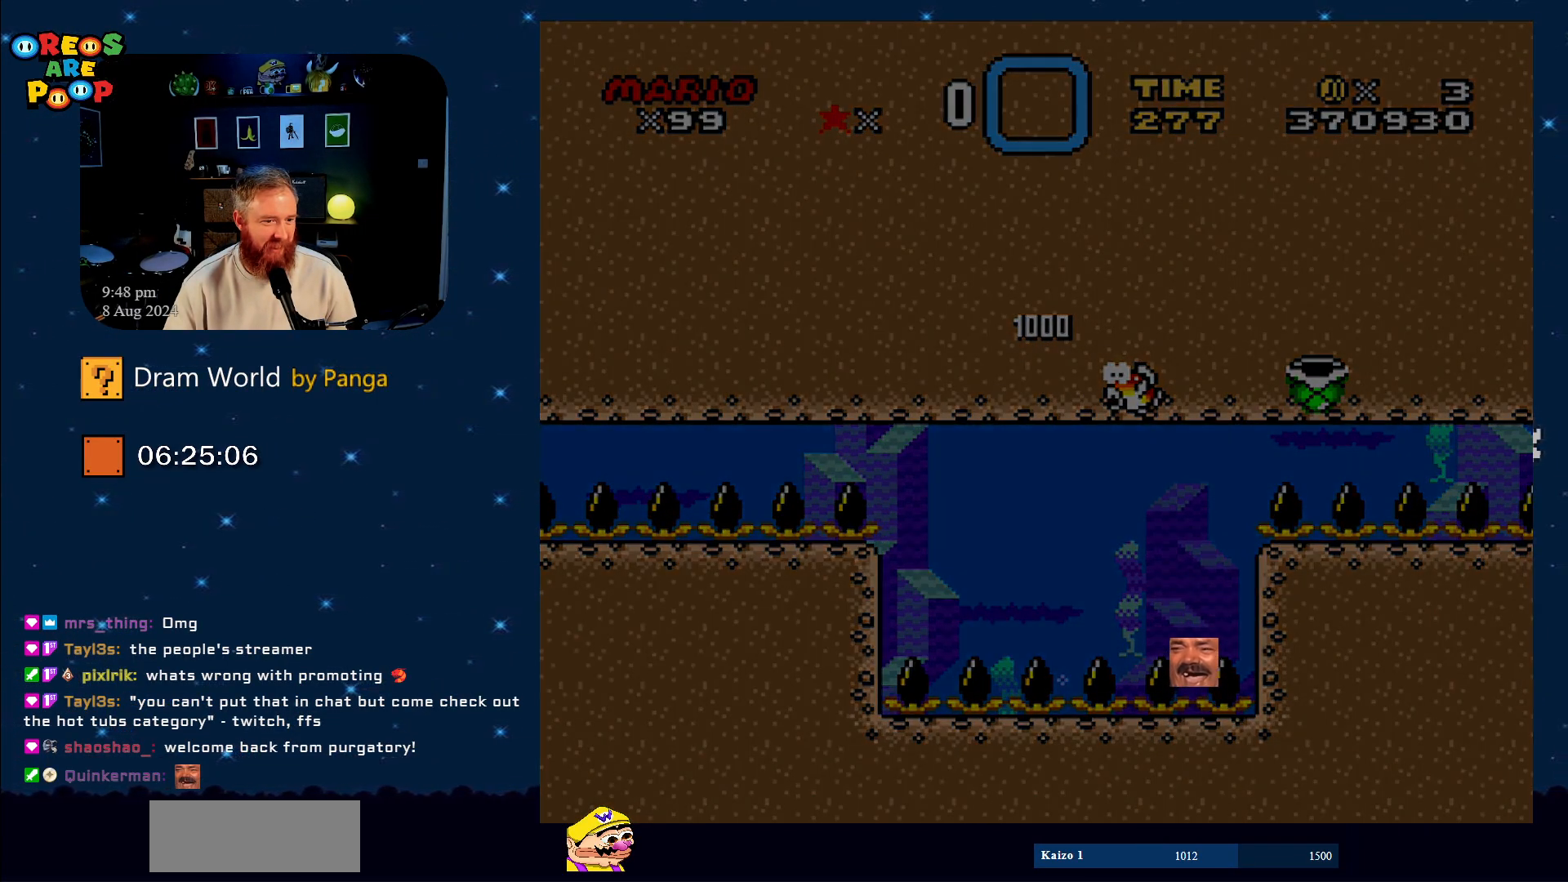
{"buttons": [], "events": []}
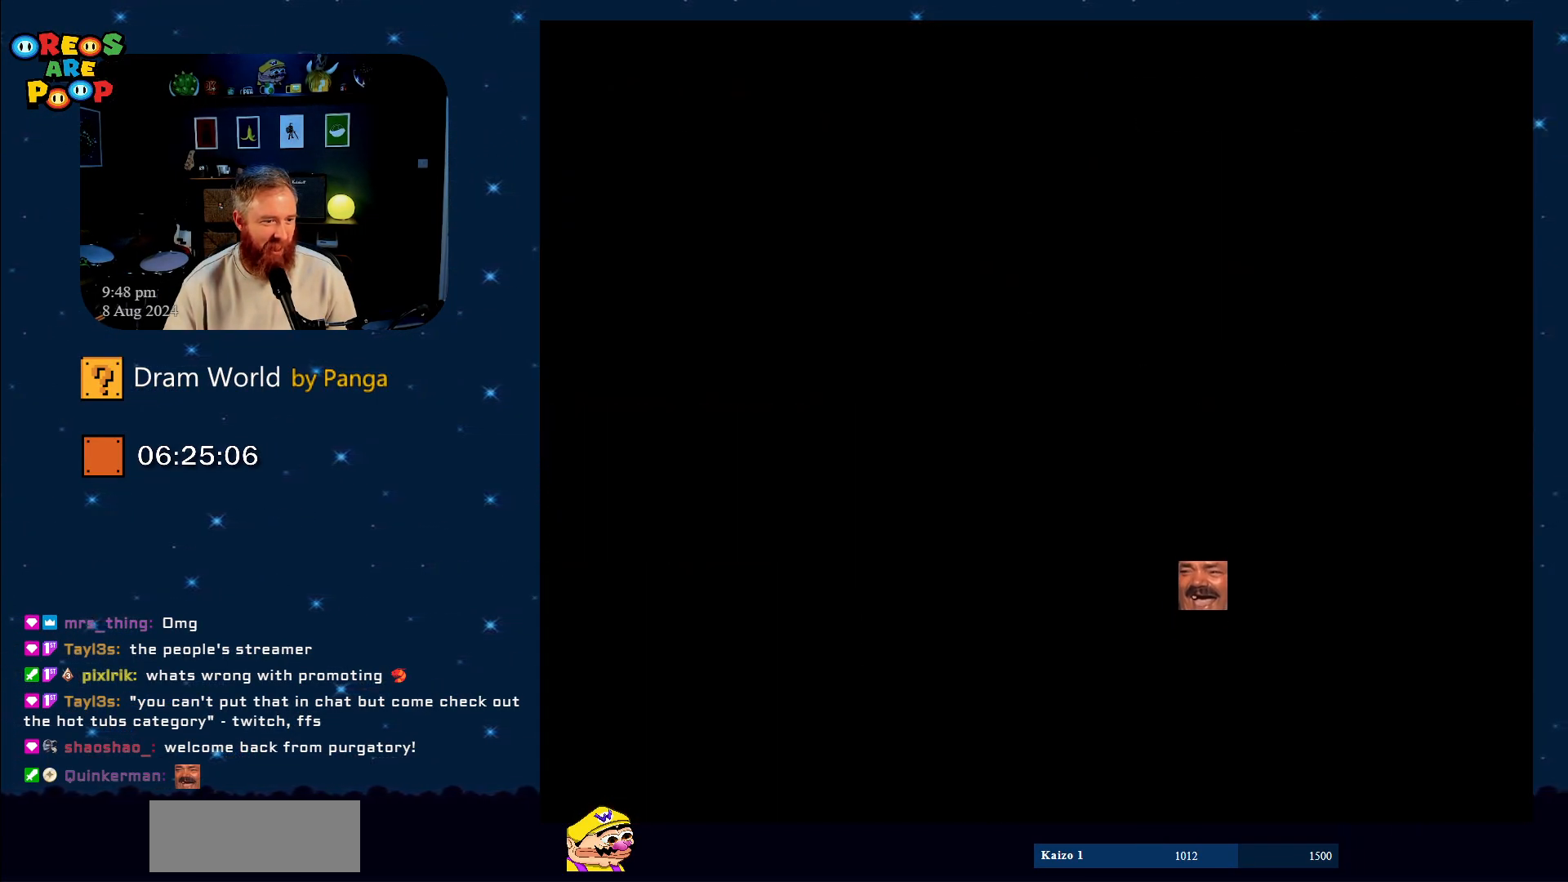
{"buttons": [], "events": [[351, "B", "down"], [467, "B", "up"]]}
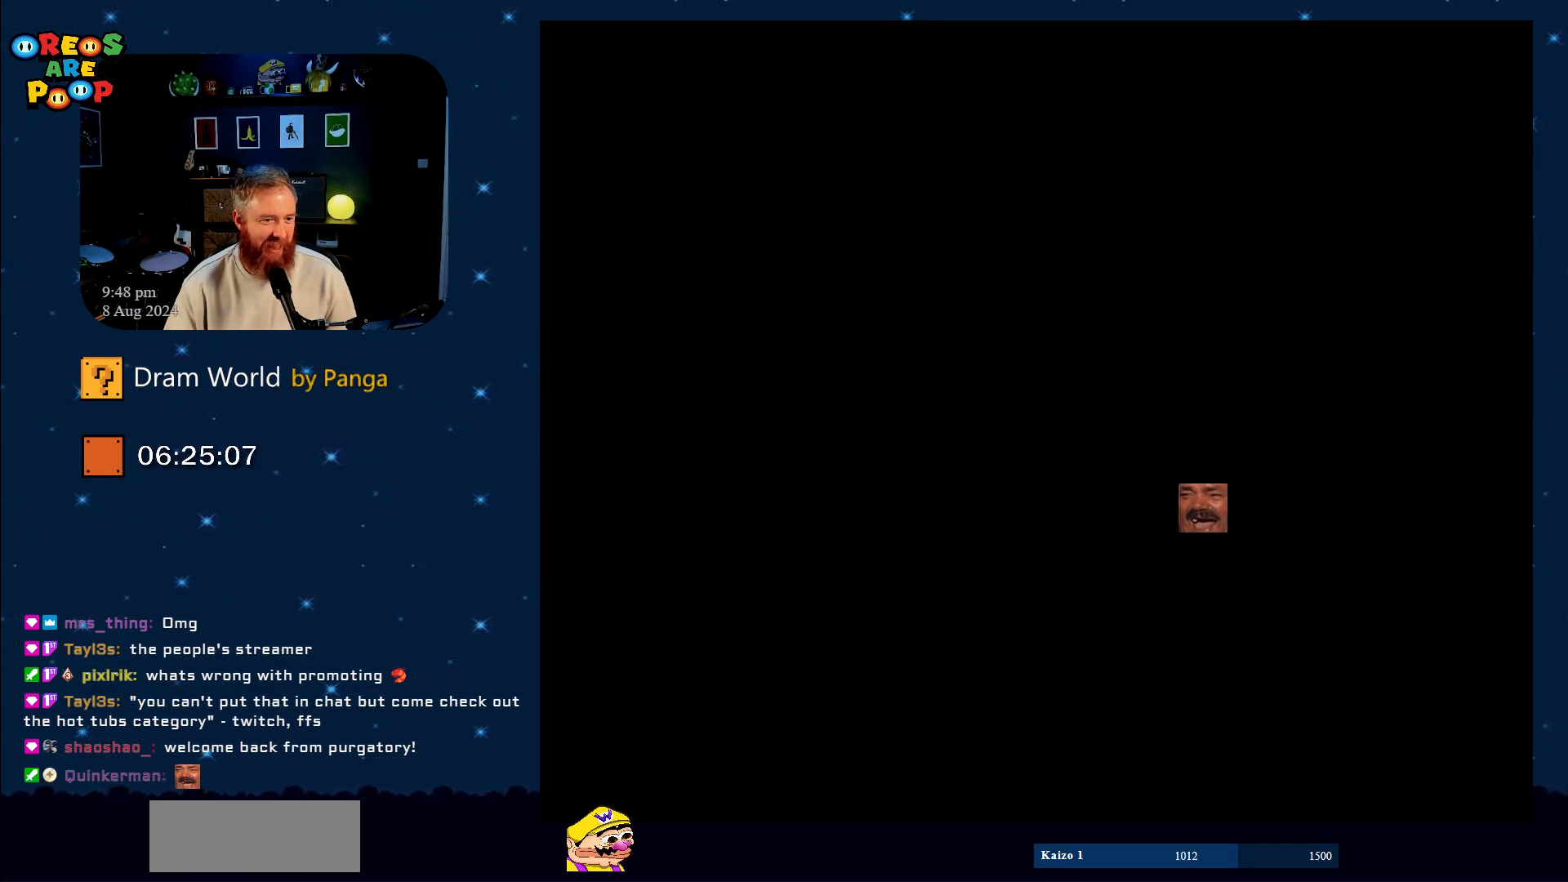
{"buttons": ["B"], "events": [[133, "B", "down"], [300, "B", "up"], [467, "B", "down"]]}
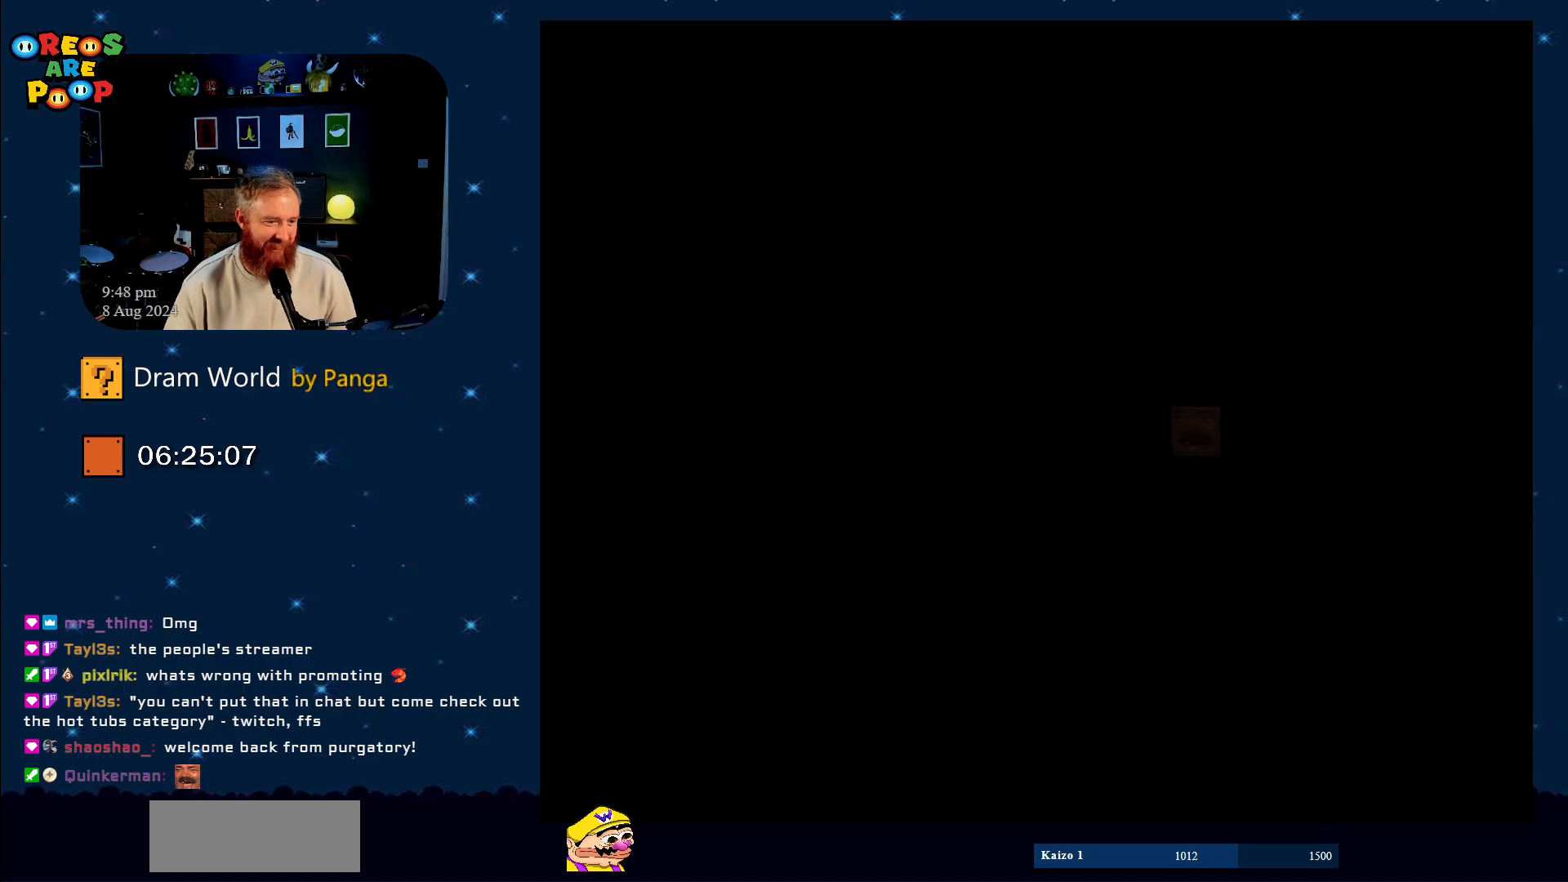
{"buttons": [], "events": [[100, "B", "up"], [317, "A", "down"], [434, "A", "up"]]}
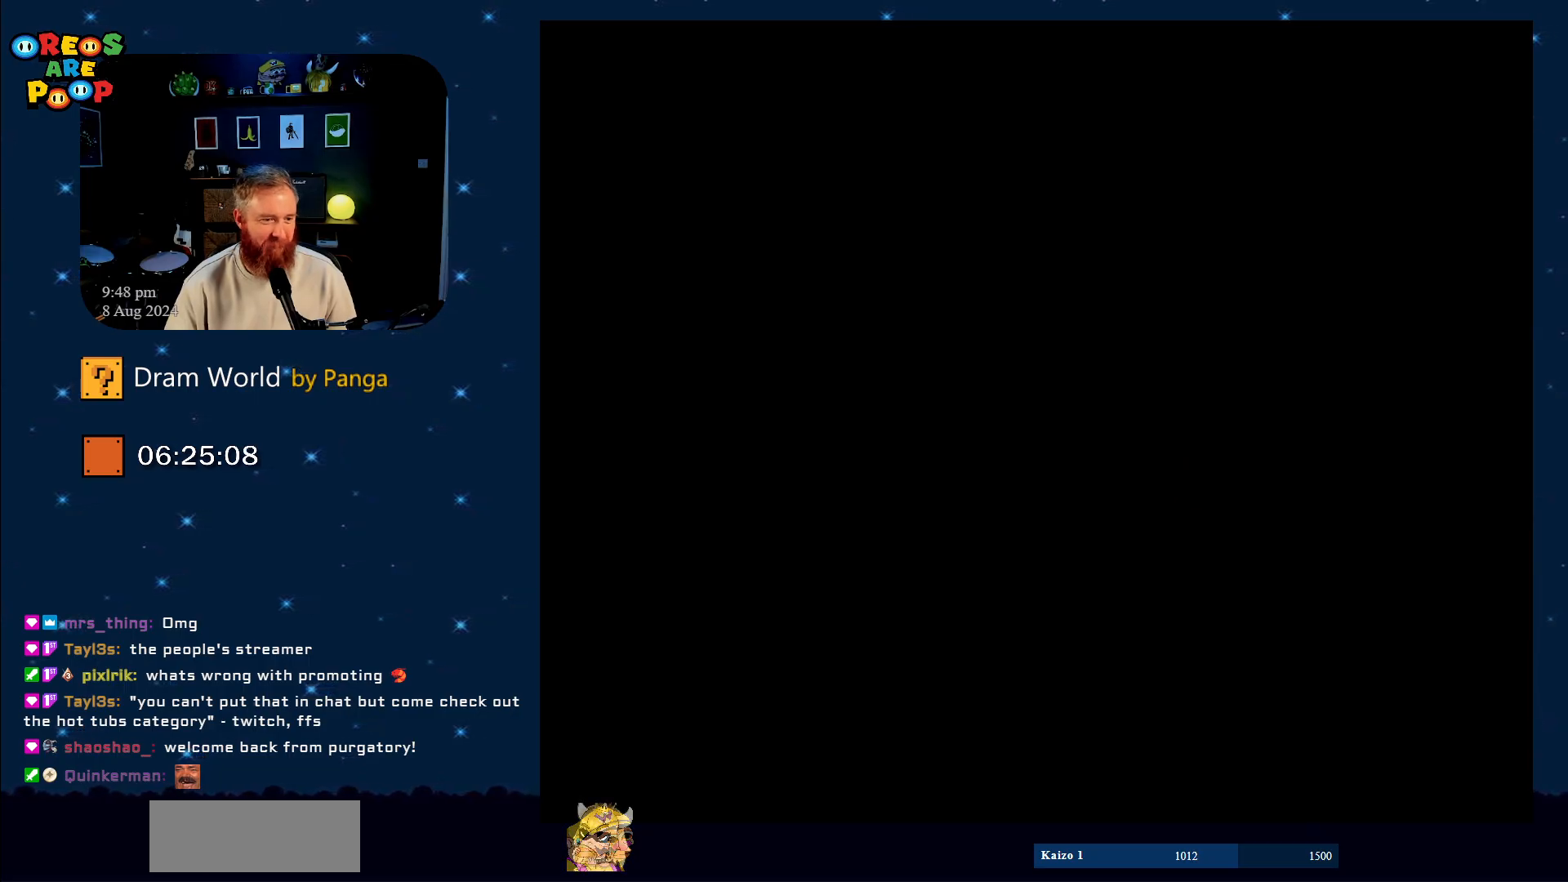
{"buttons": [], "events": [[83, "A", "down"], [183, "A", "up"]]}
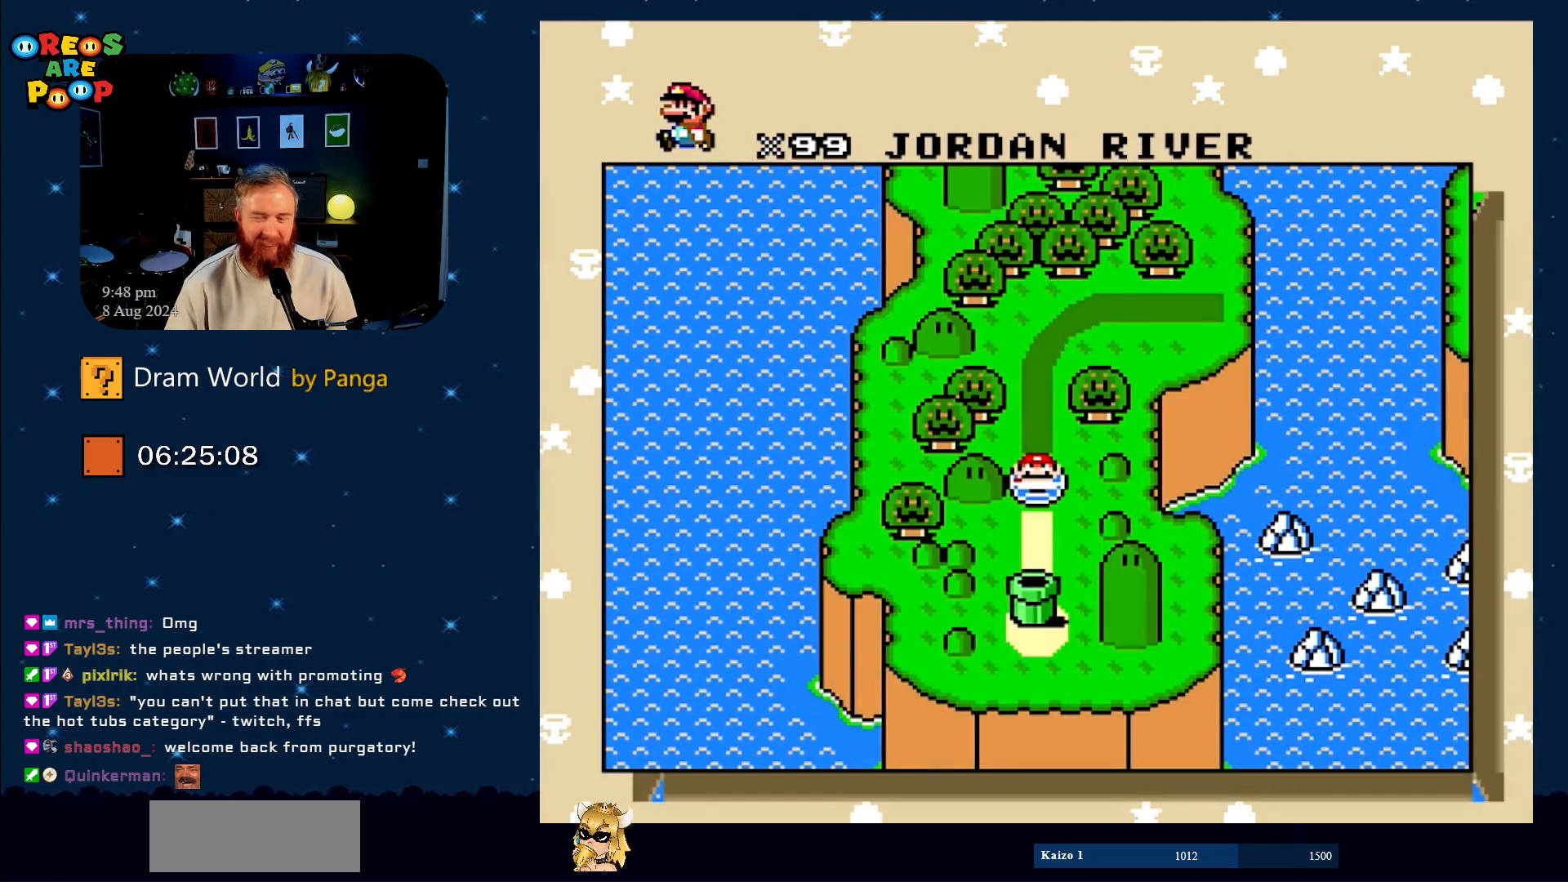
{"buttons": [], "events": [[167, "B", "down"], [284, "B", "up"], [401, "B", "down"], [501, "B", "up"]]}
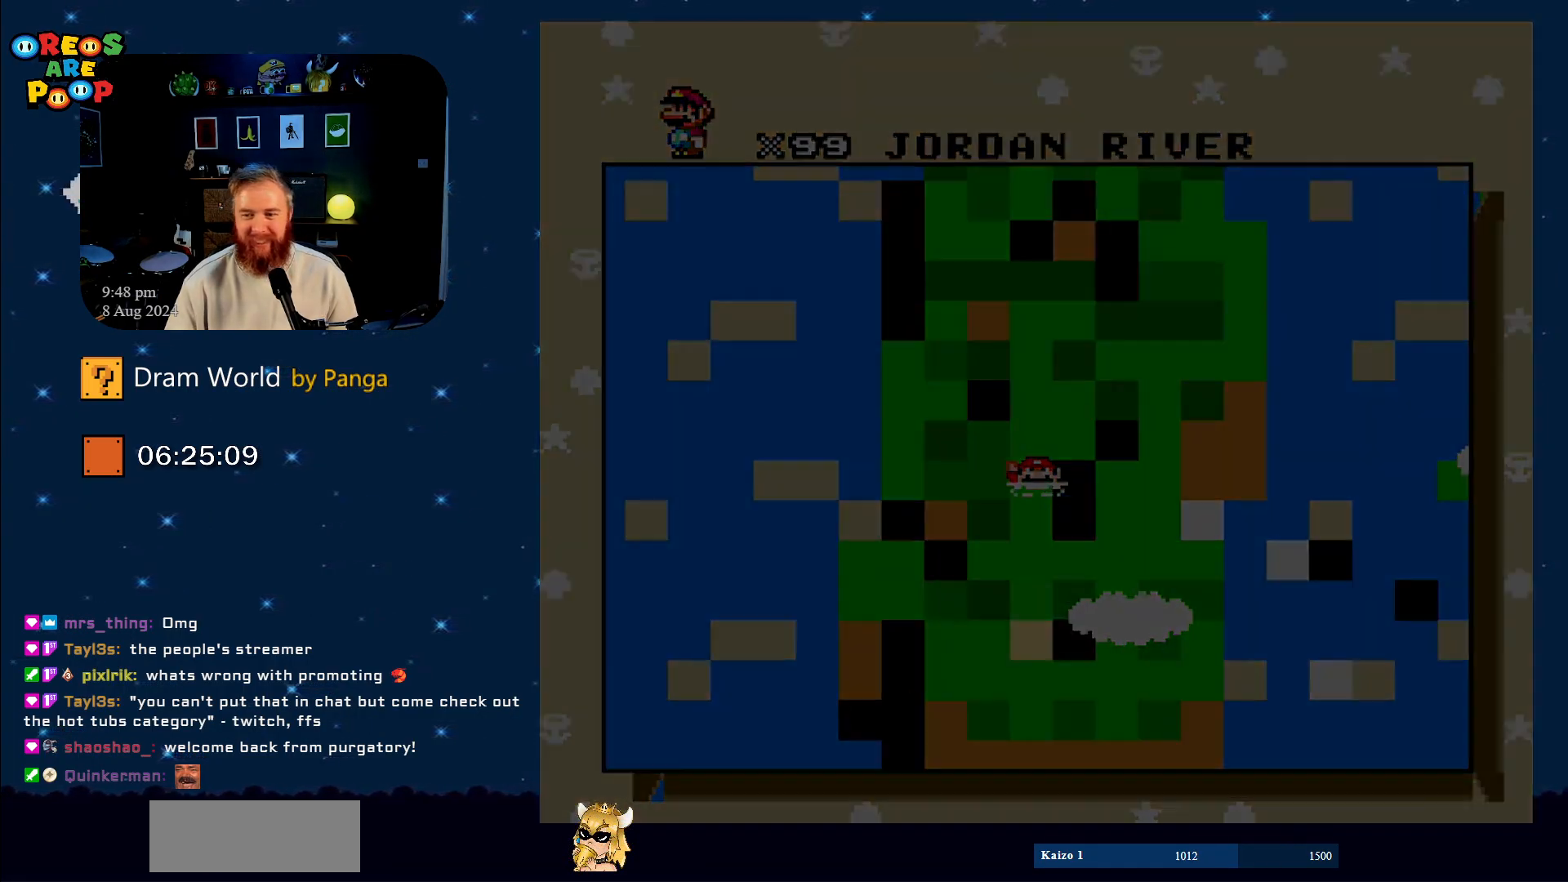
{"buttons": [], "events": [[116, "B", "down"], [267, "B", "up"]]}
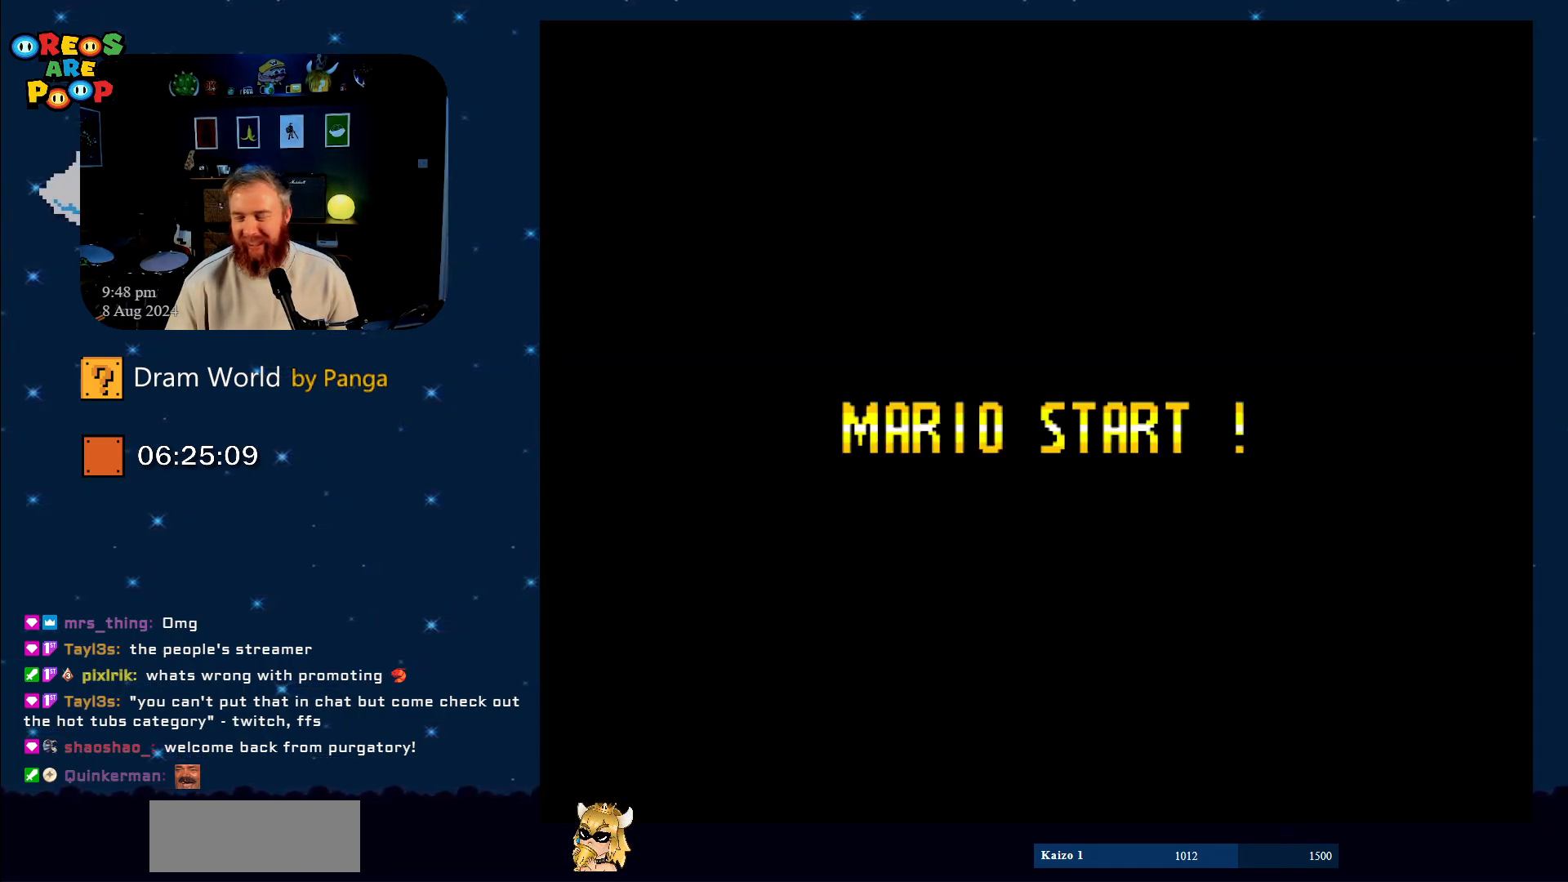
{"buttons": ["B", "Y"], "events": [[50, "B", "down"], [100, "B", "up"], [217, "Y", "down"], [417, "B", "down"]]}
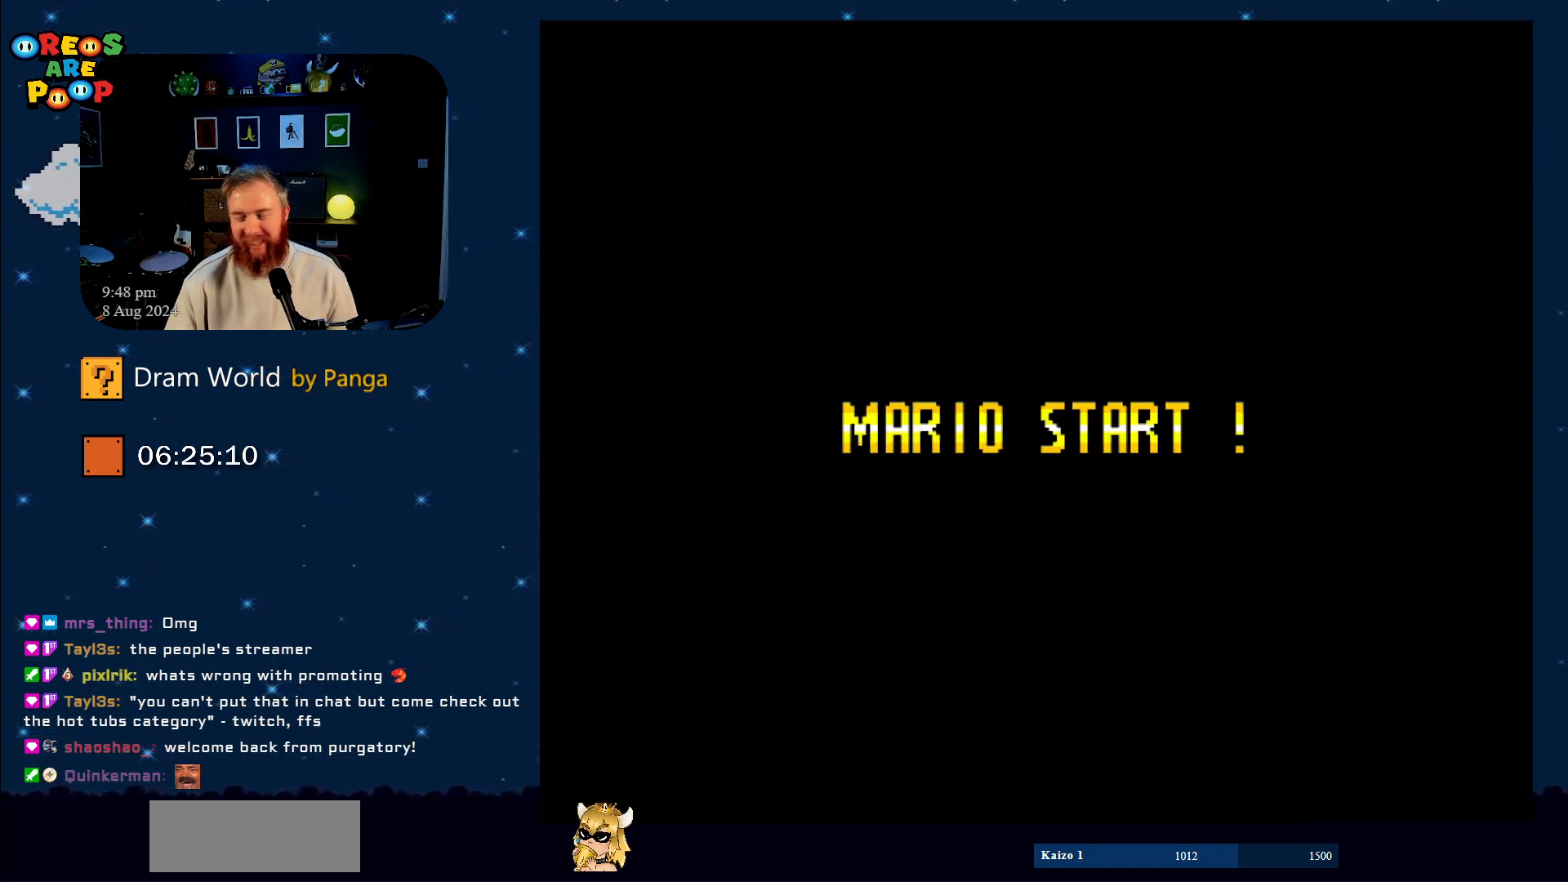
{"buttons": ["Y"], "events": [[66, "B", "up"]]}
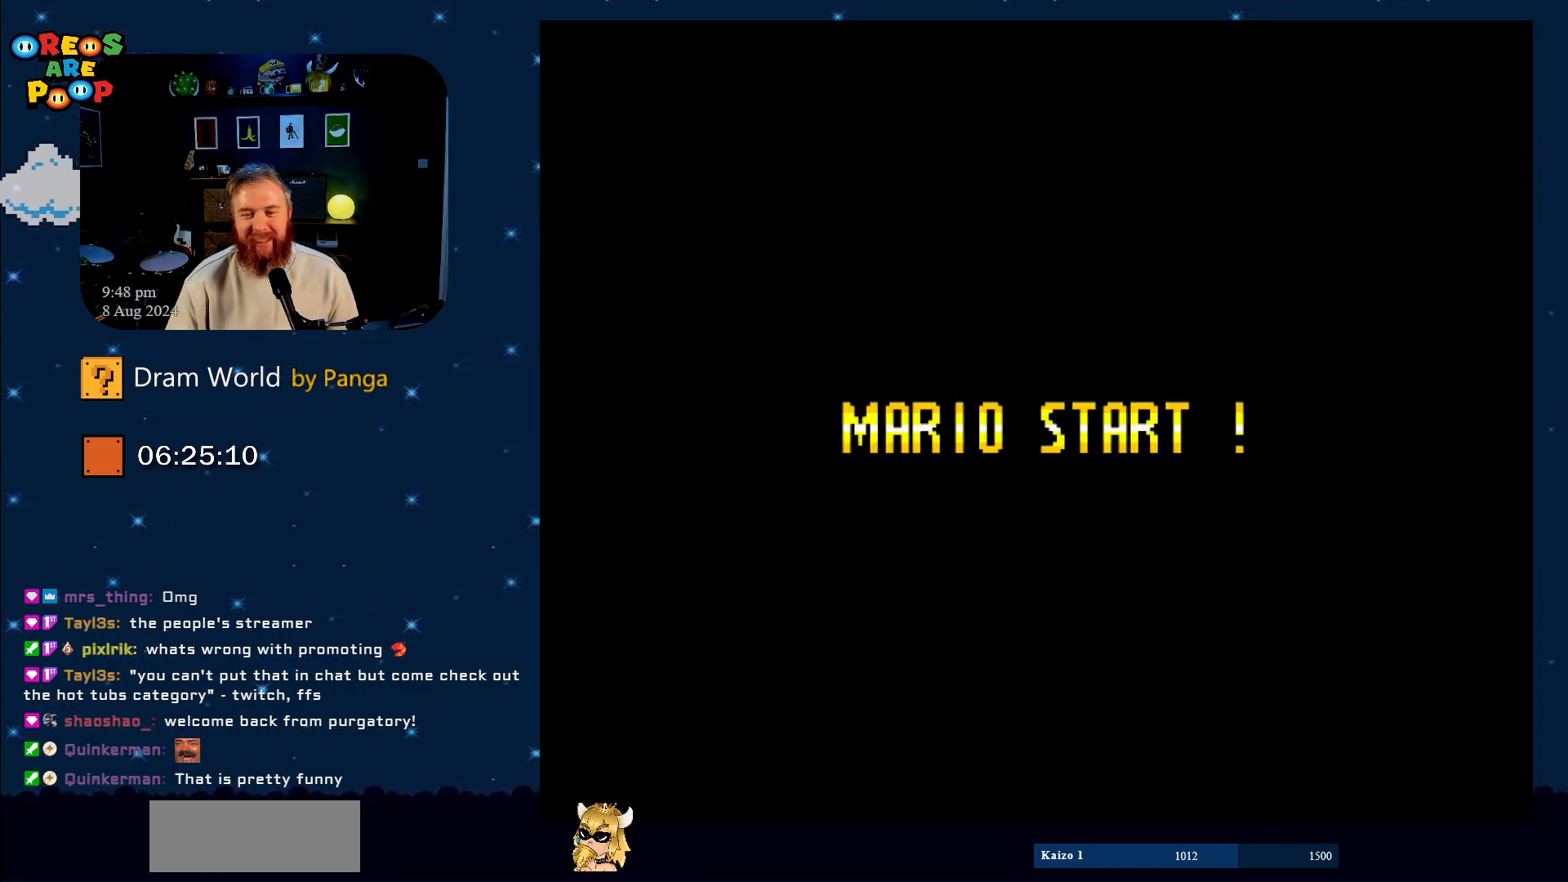
{"buttons": ["Y"], "events": []}
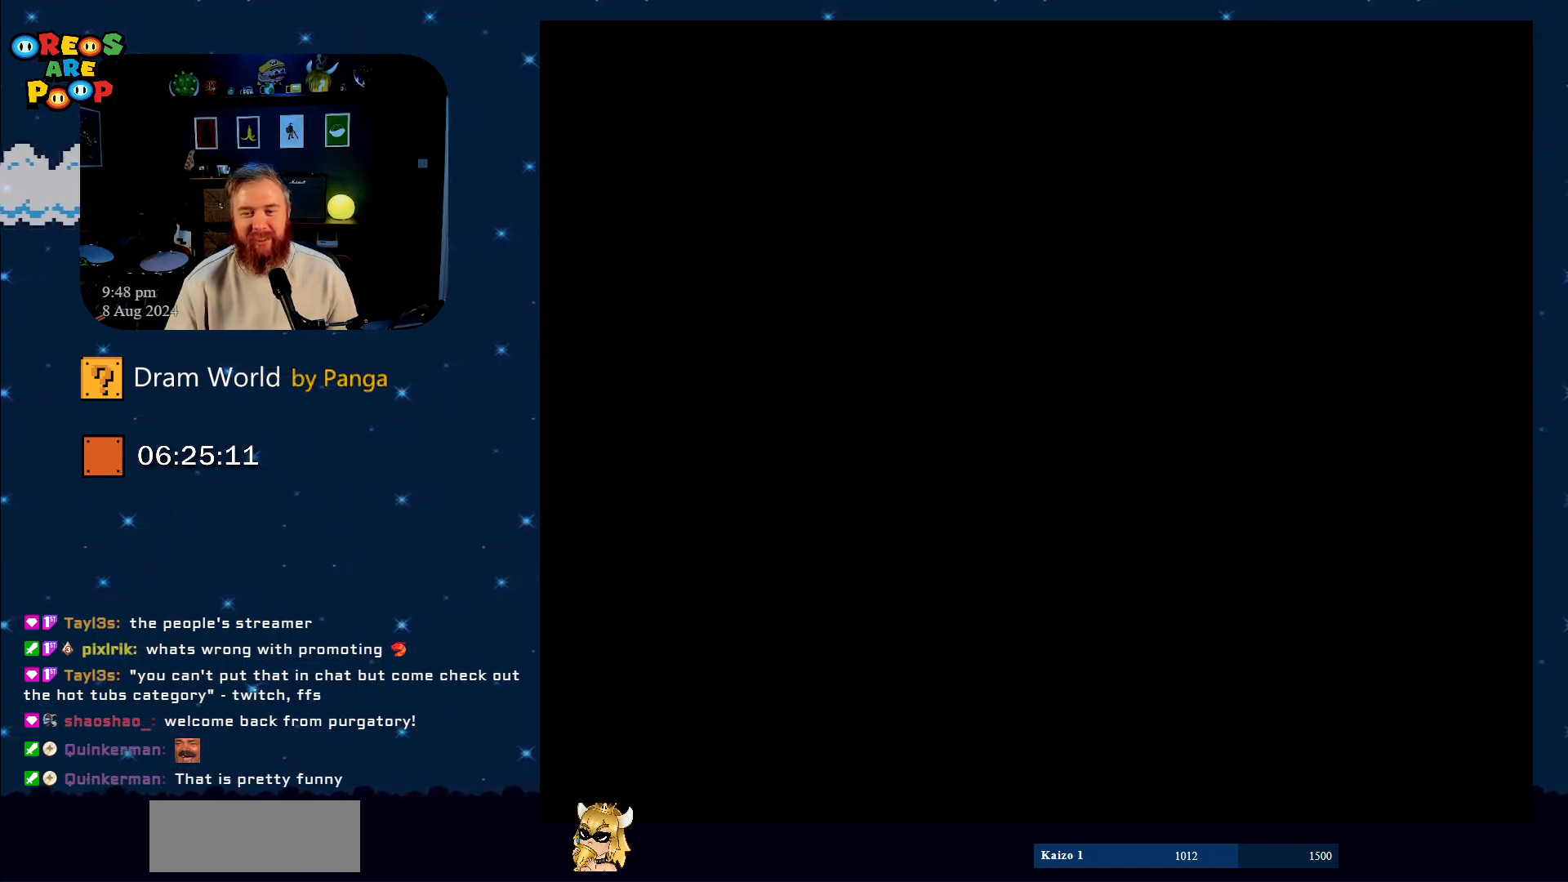
{"buttons": ["B", "Y"], "events": [[467, "B", "down"]]}
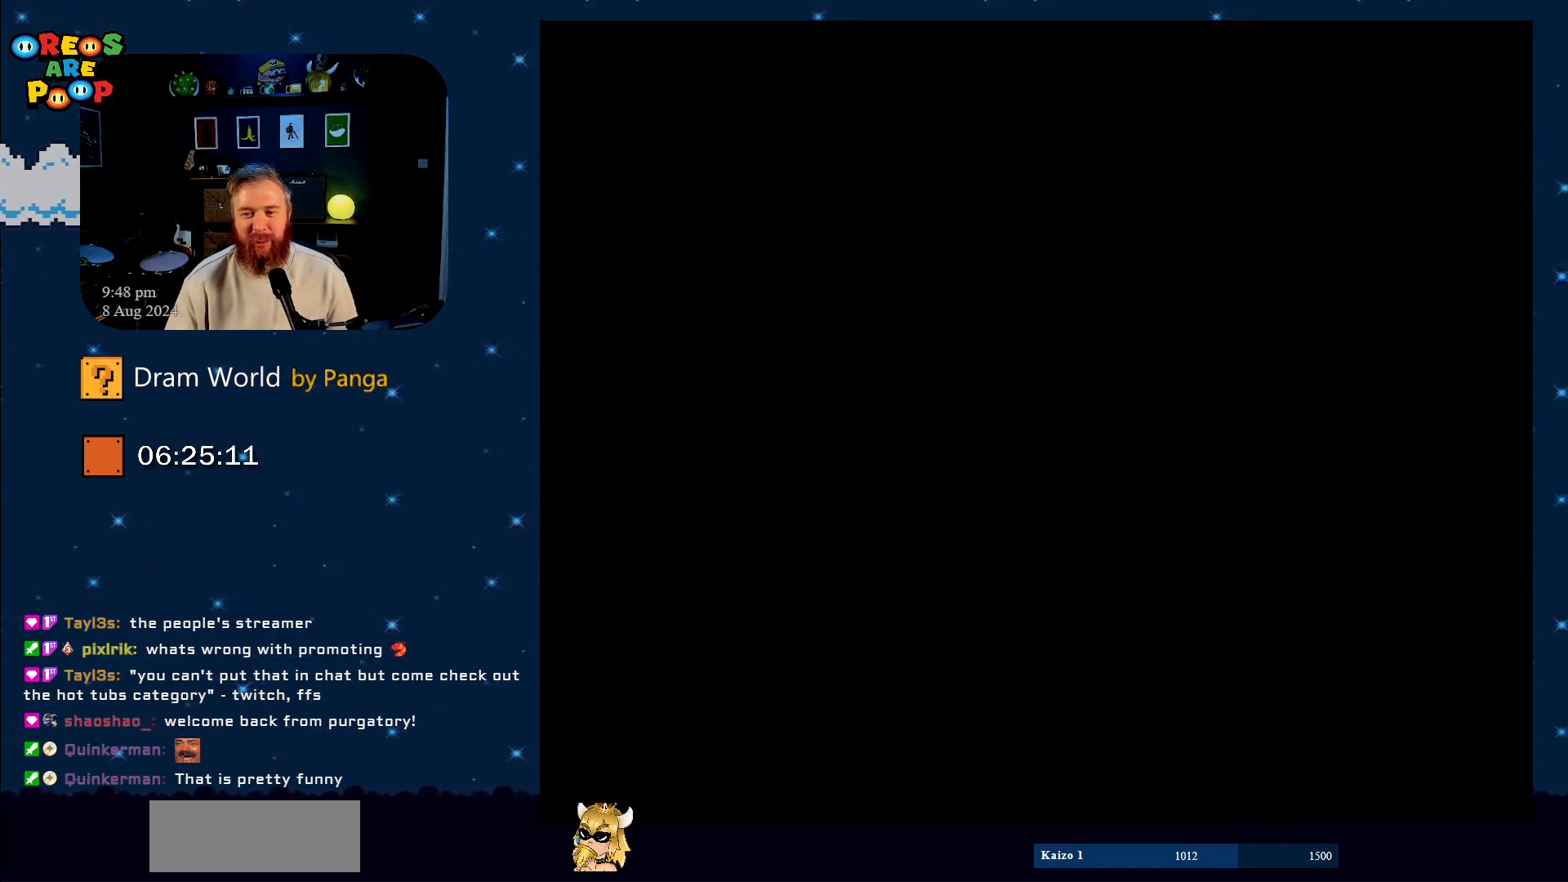
{"buttons": ["Y", "DPAD_RIGHT"], "events": [[217, "B", "up"], [401, "DPAD_RIGHT", "down"]]}
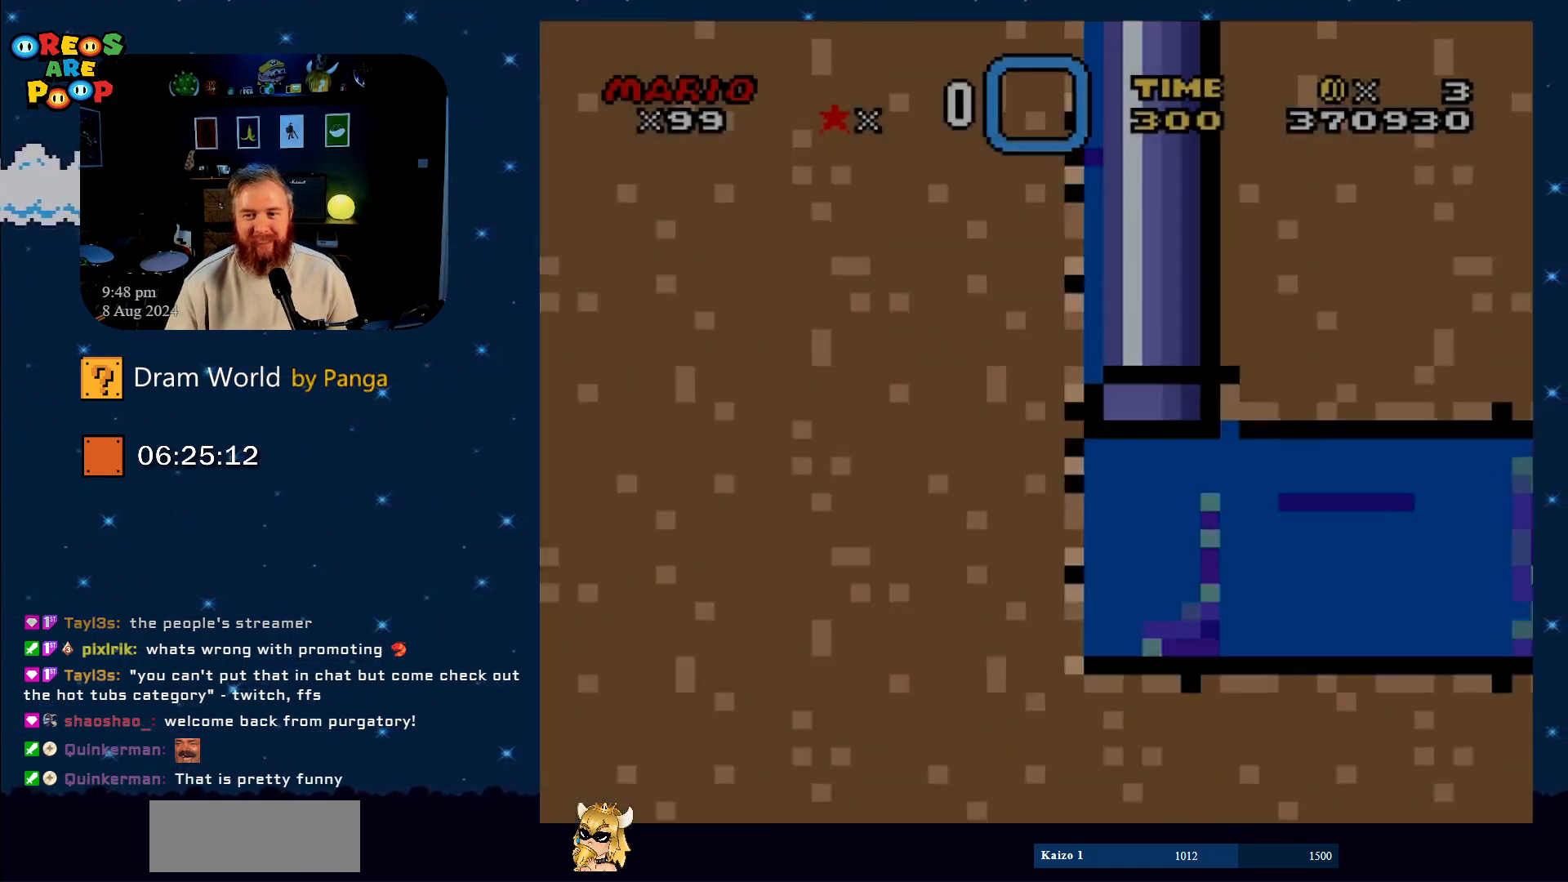
{"buttons": ["Y", "DPAD_DOWN", "DPAD_RIGHT"], "events": [[333, "DPAD_DOWN", "down"]]}
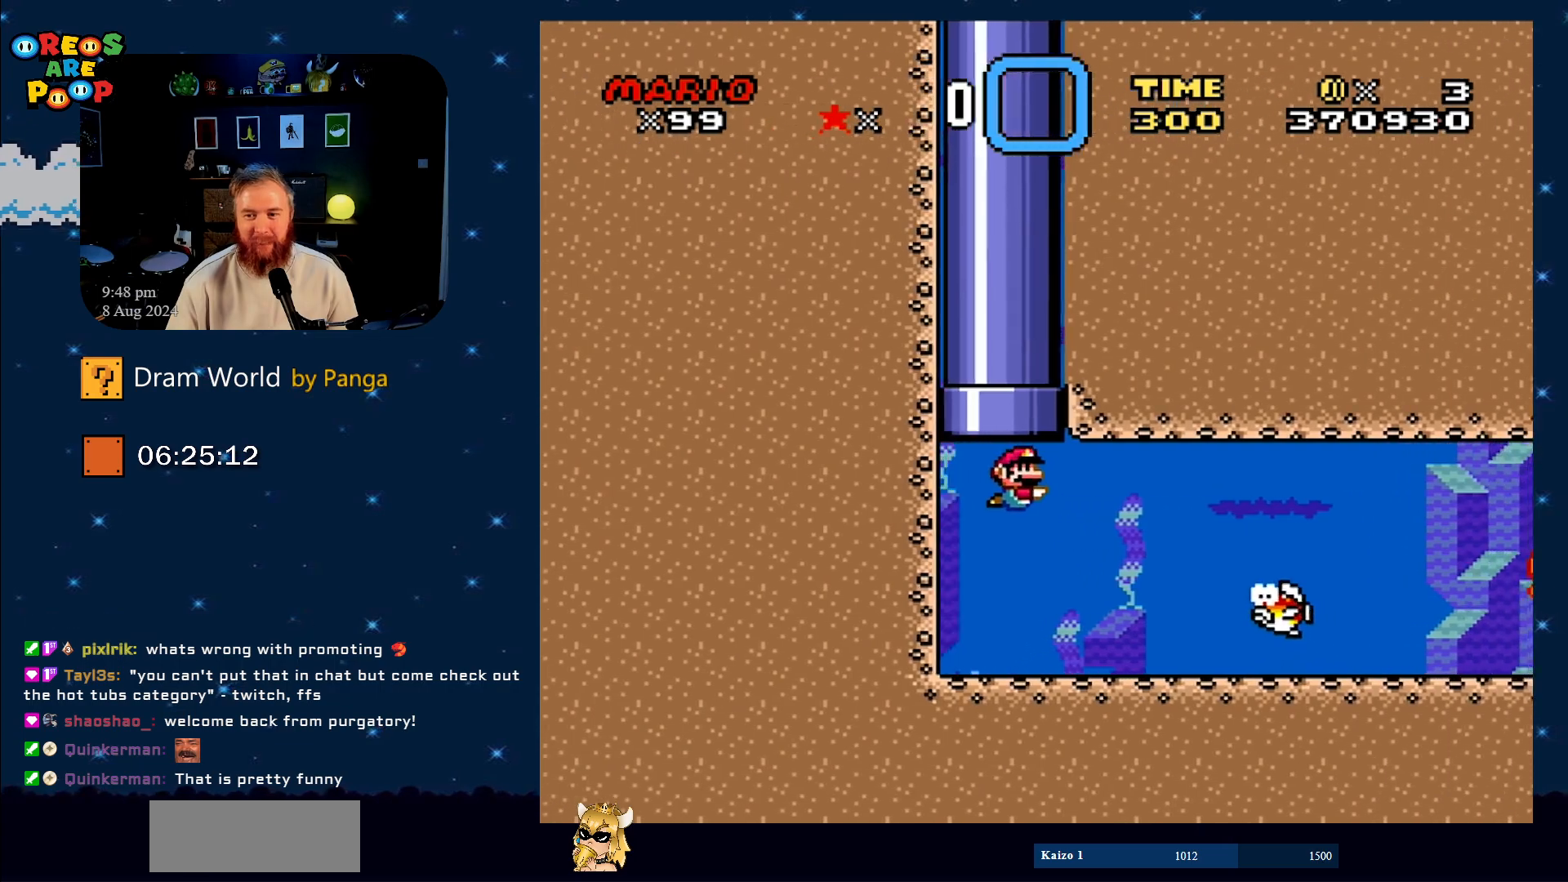
{"buttons": ["Y", "DPAD_DOWN", "DPAD_RIGHT"], "events": []}
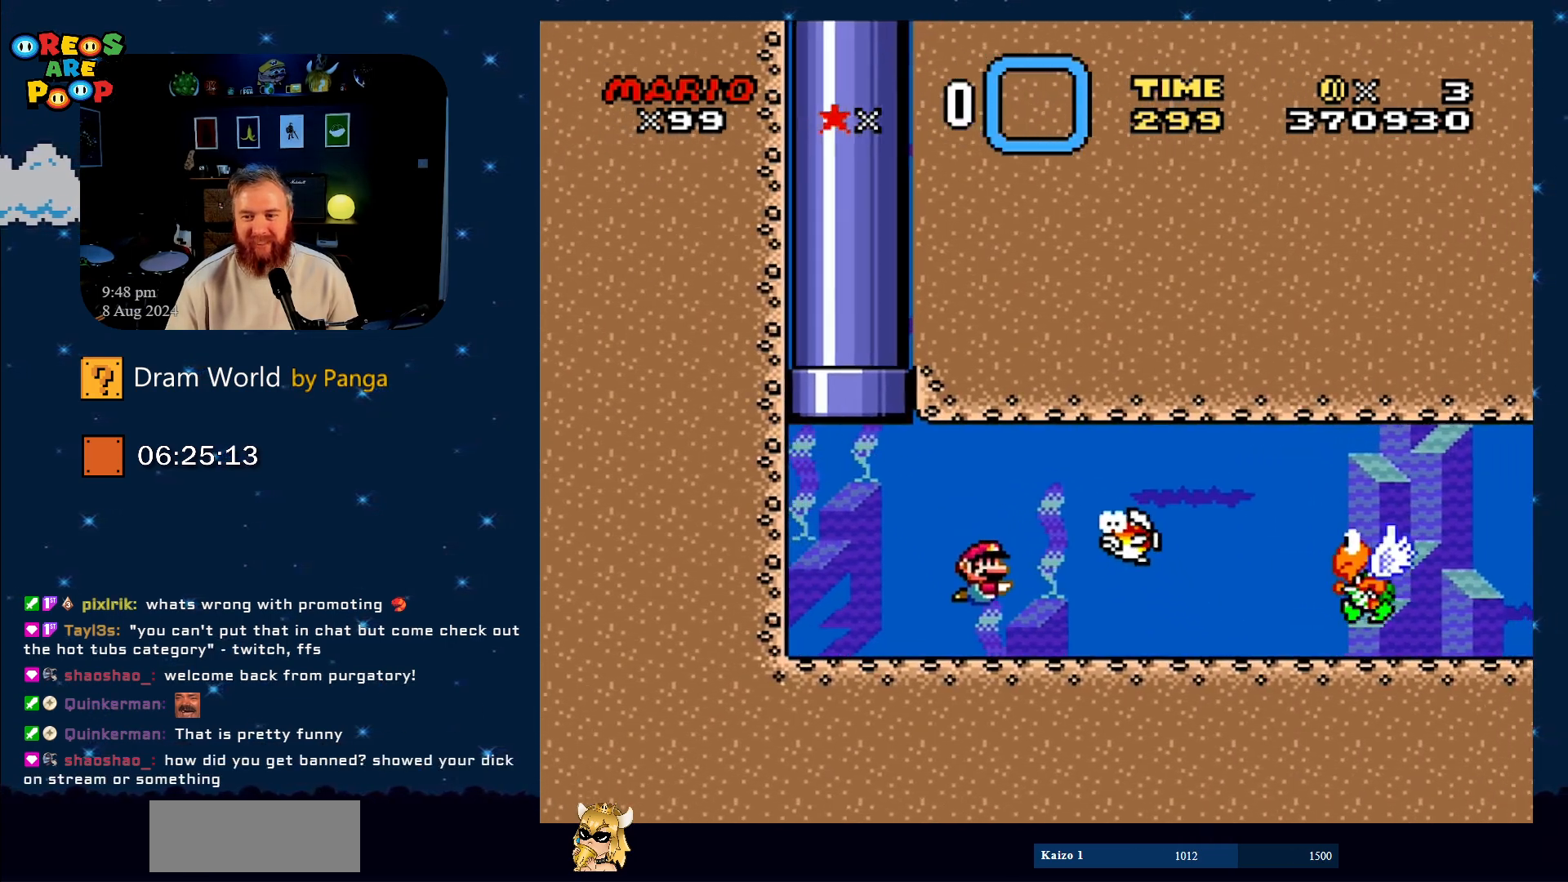
{"buttons": ["B", "Y", "DPAD_DOWN", "DPAD_RIGHT"], "events": [[83, "B", "down"], [166, "B", "up"], [383, "B", "down"]]}
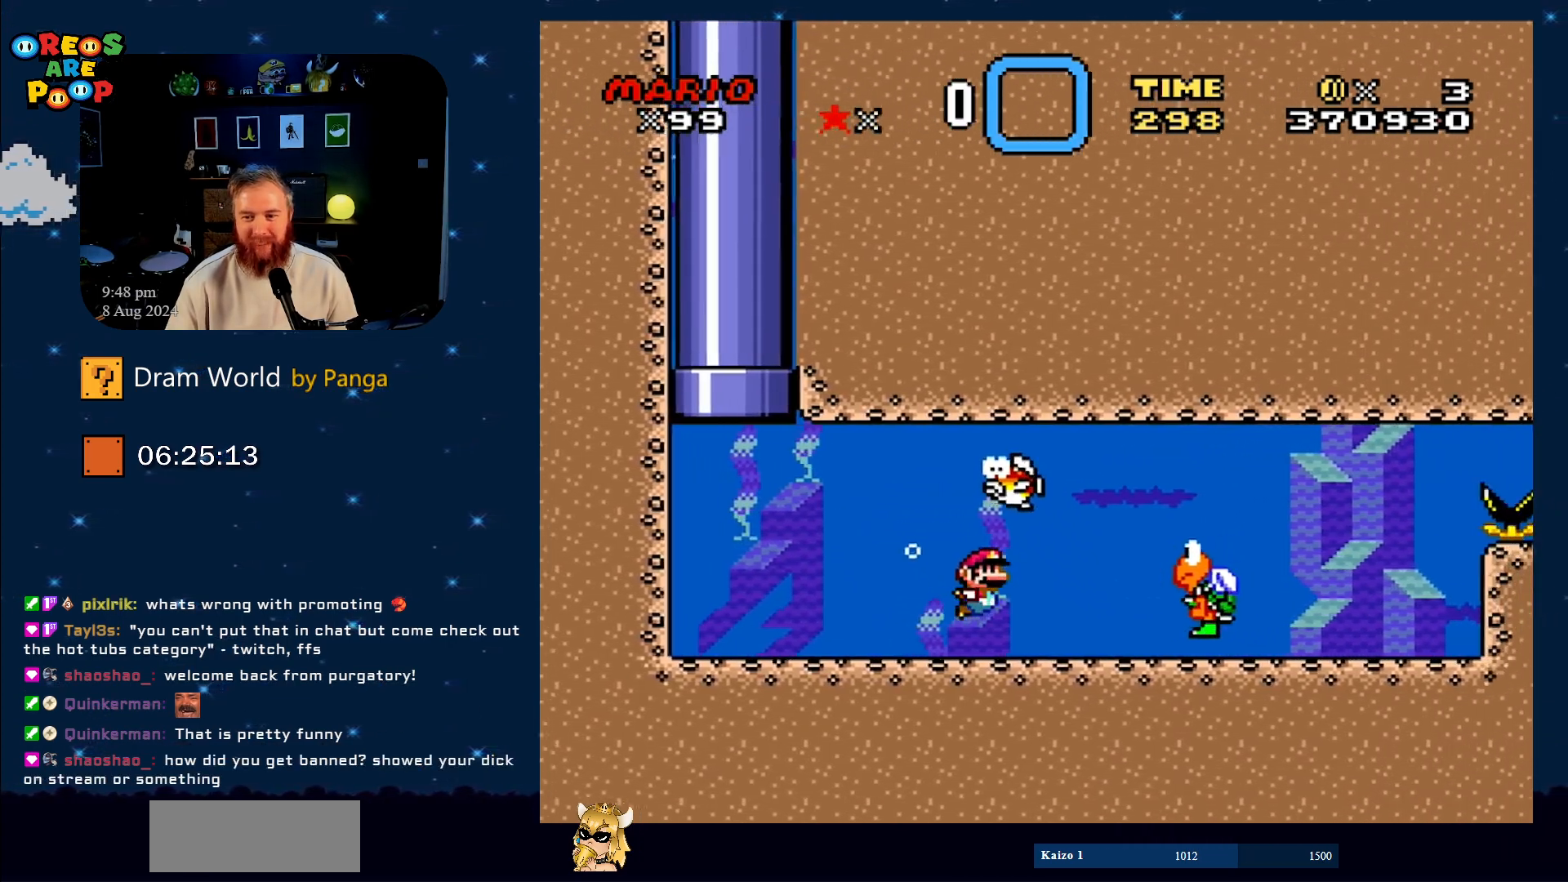
{"buttons": ["Y", "DPAD_DOWN"], "events": [[50, "B", "up"], [167, "B", "down"], [284, "B", "up"], [417, "DPAD_RIGHT", "up"]]}
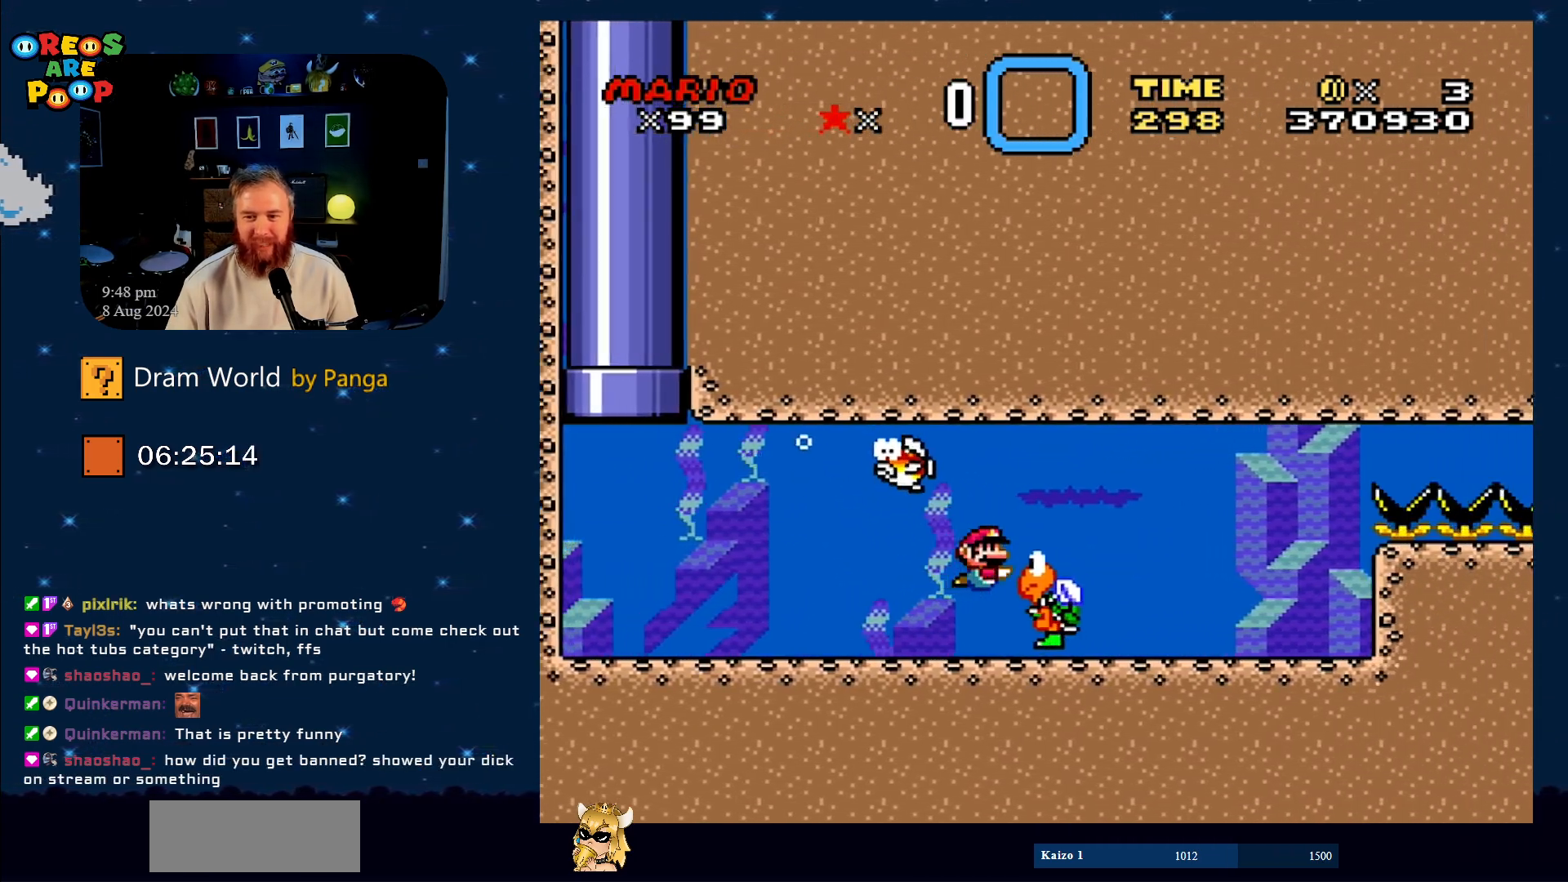
{"buttons": ["Y", "DPAD_DOWN"], "events": []}
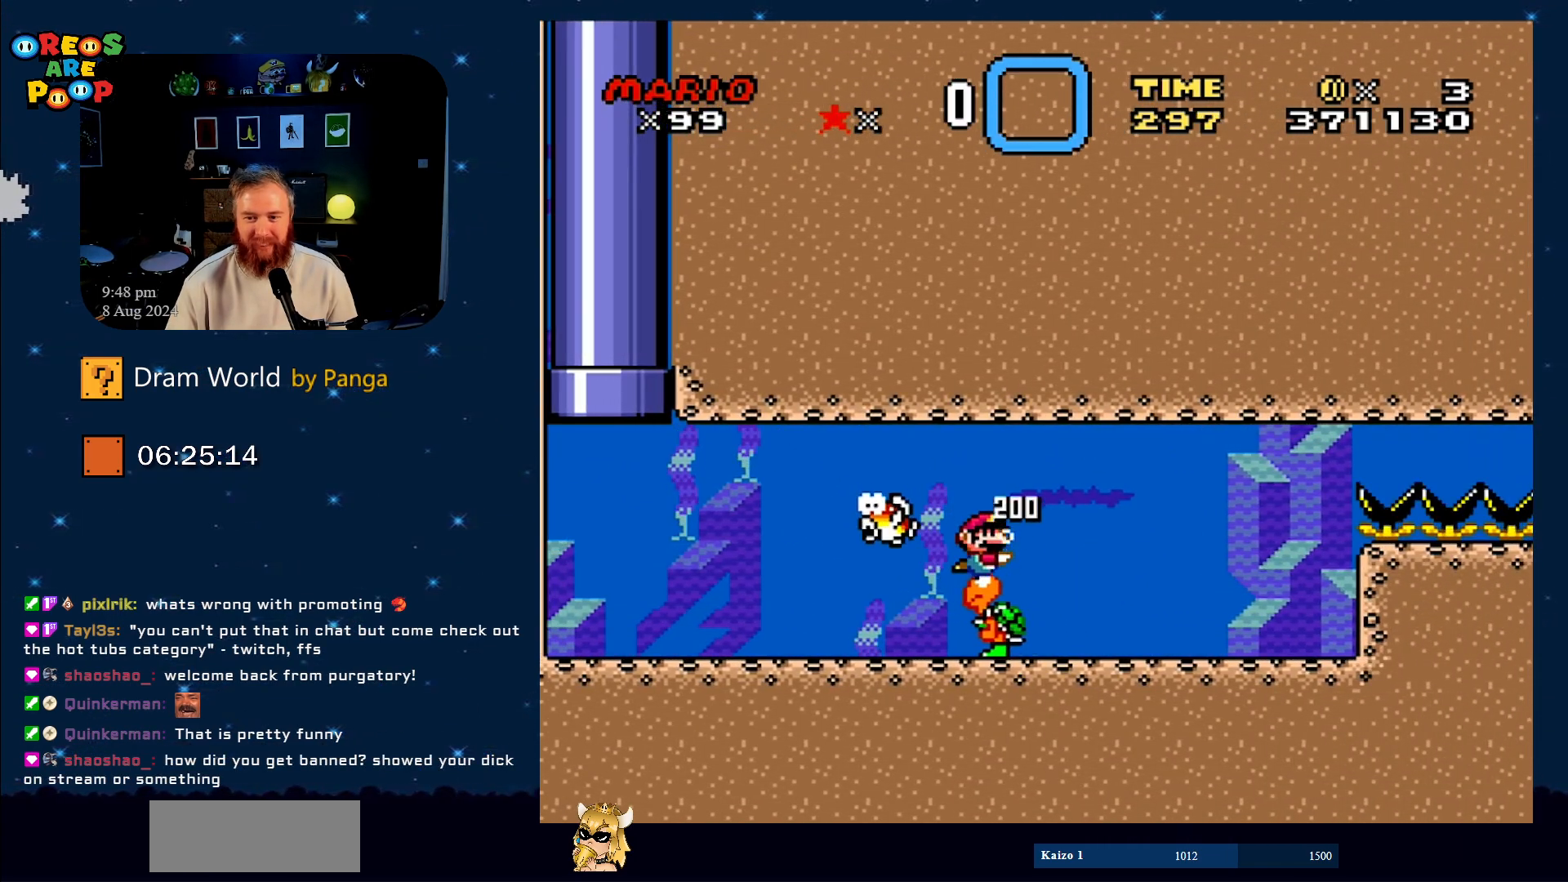
{"buttons": ["Y", "DPAD_DOWN"], "events": []}
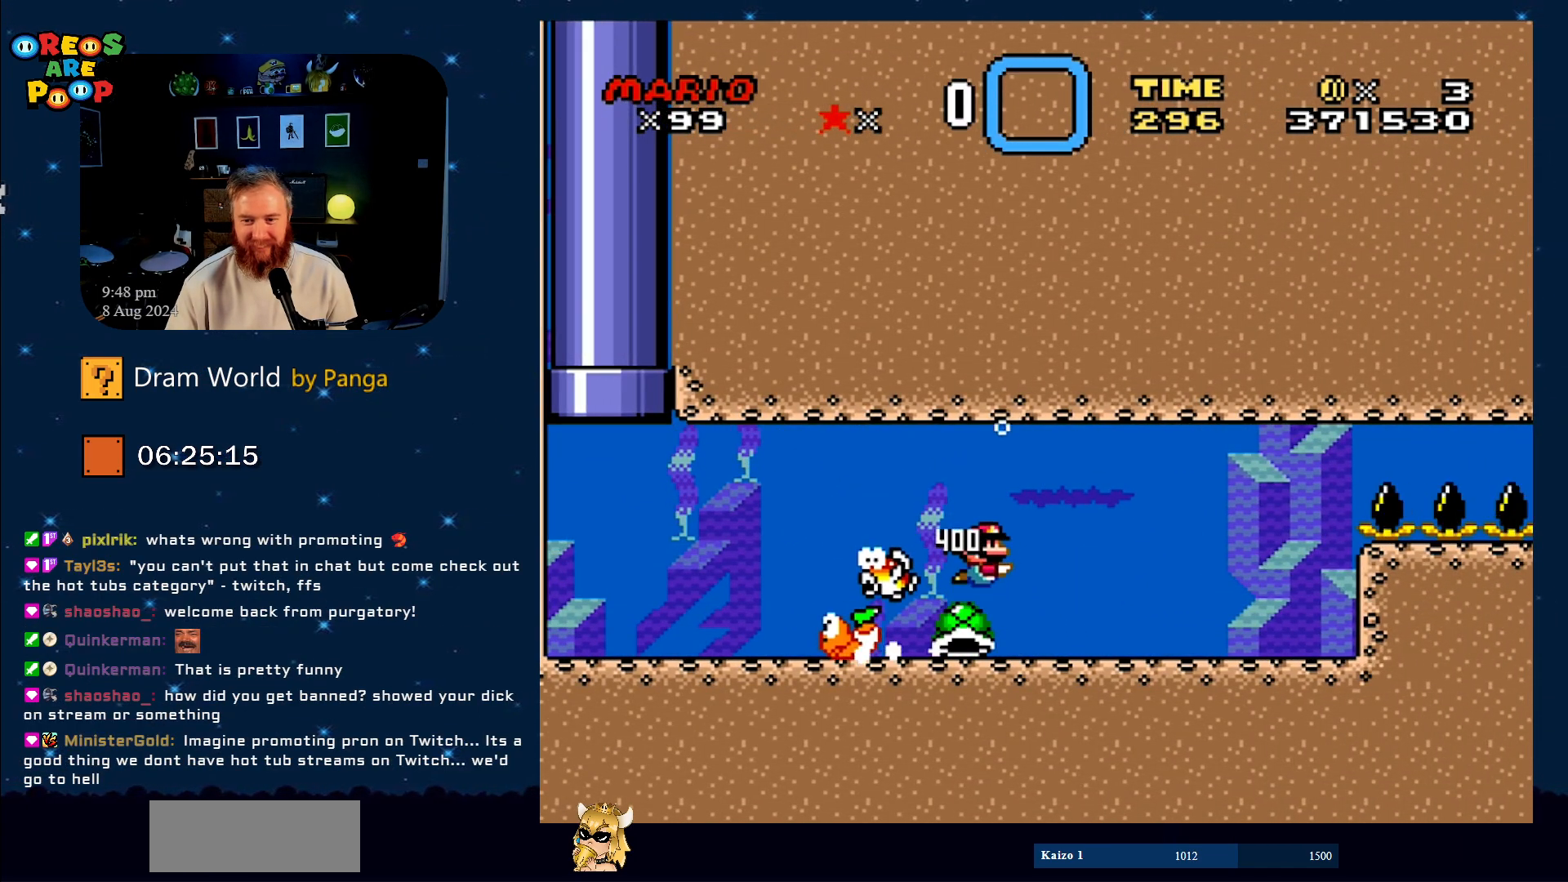
{"buttons": ["Y", "DPAD_DOWN", "DPAD_RIGHT"], "events": [[467, "DPAD_RIGHT", "down"]]}
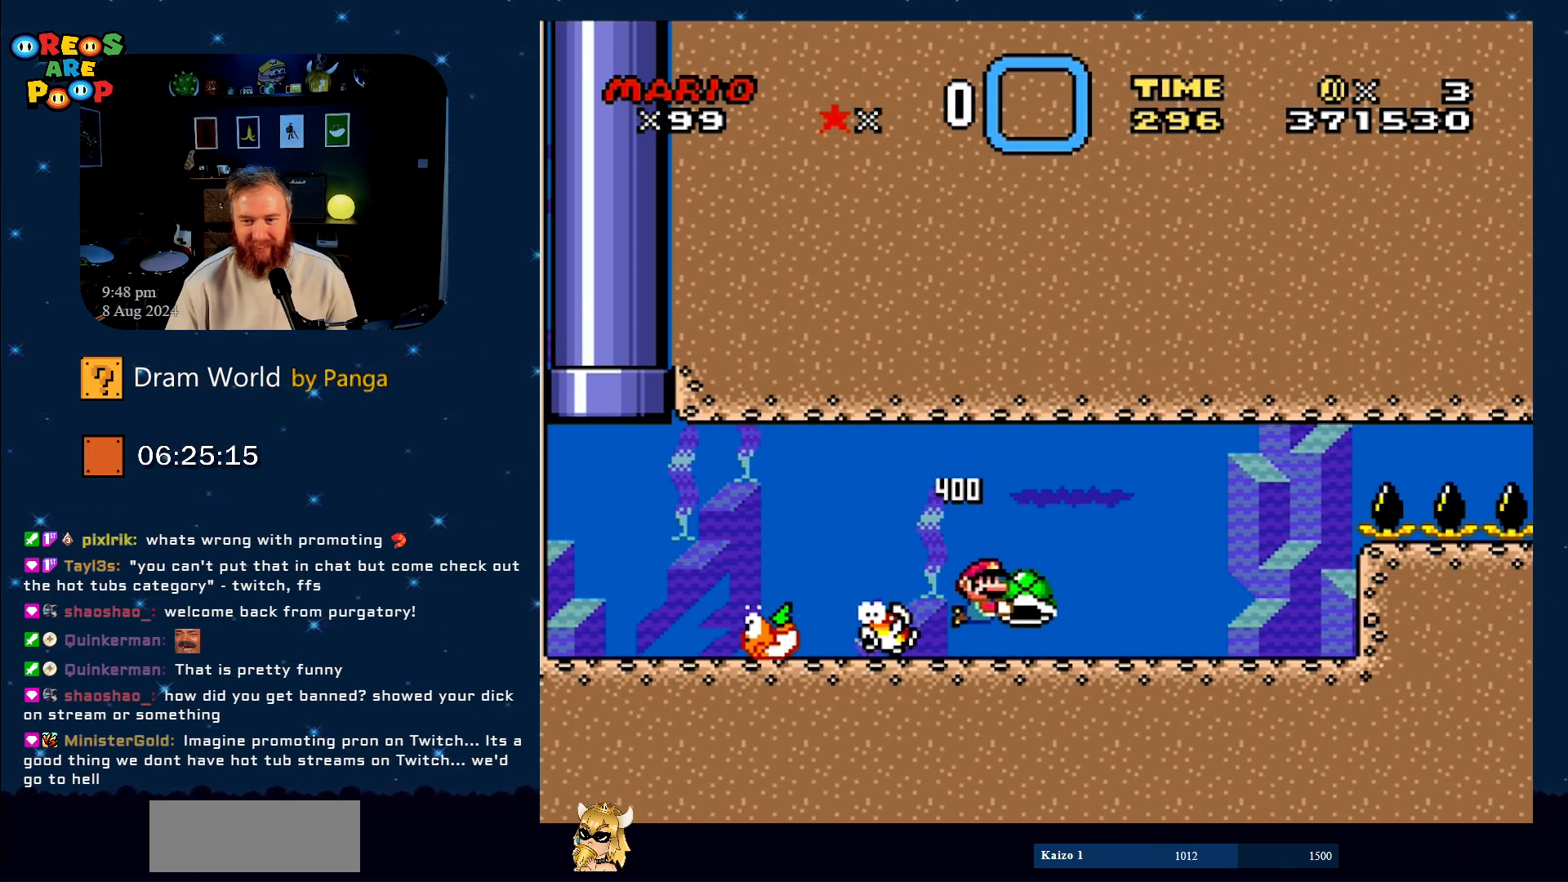
{"buttons": ["Y"], "events": [[67, "DPAD_DOWN", "up"], [67, "DPAD_RIGHT", "up"]]}
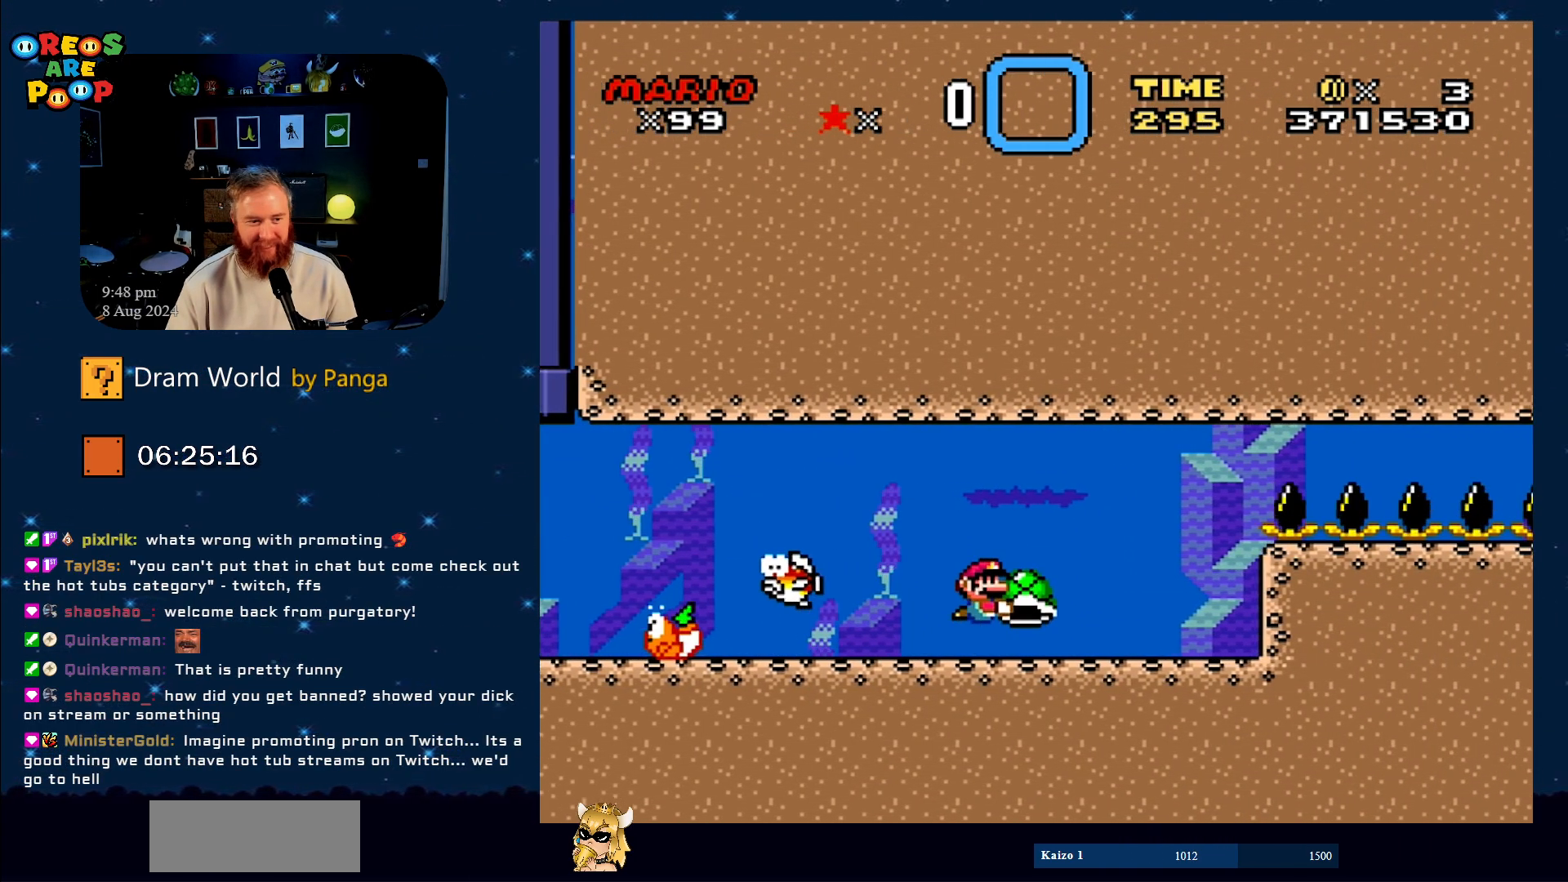
{"buttons": ["Y"], "events": [[317, "DPAD_LEFT", "down"], [500, "DPAD_LEFT", "up"]]}
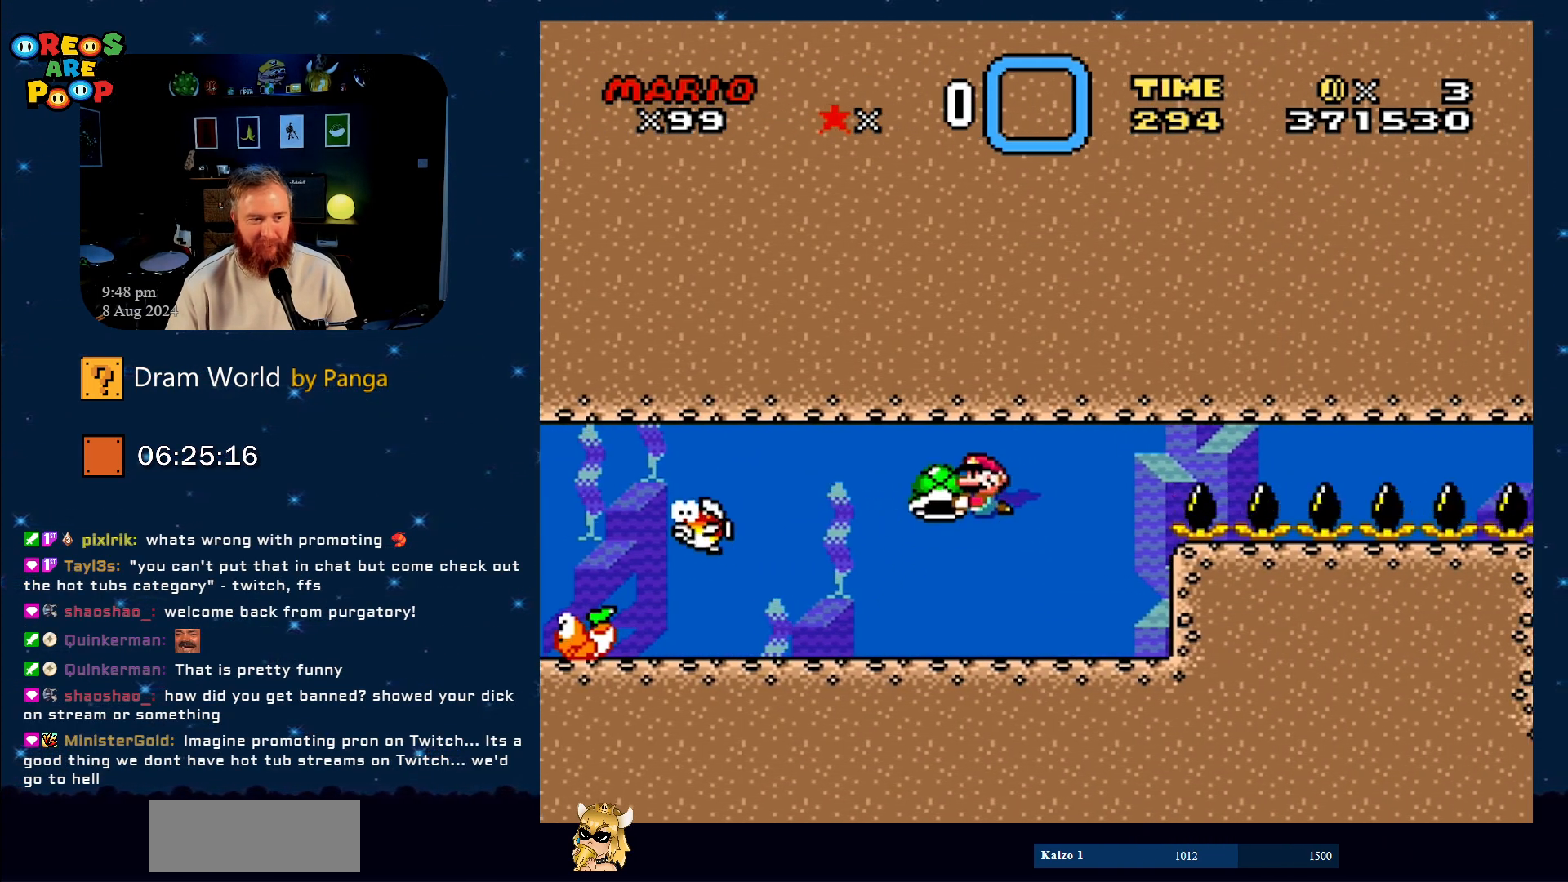
{"buttons": ["Y", "DPAD_LEFT"], "events": [[67, "DPAD_RIGHT", "down"], [201, "DPAD_RIGHT", "up"], [401, "DPAD_LEFT", "down"]]}
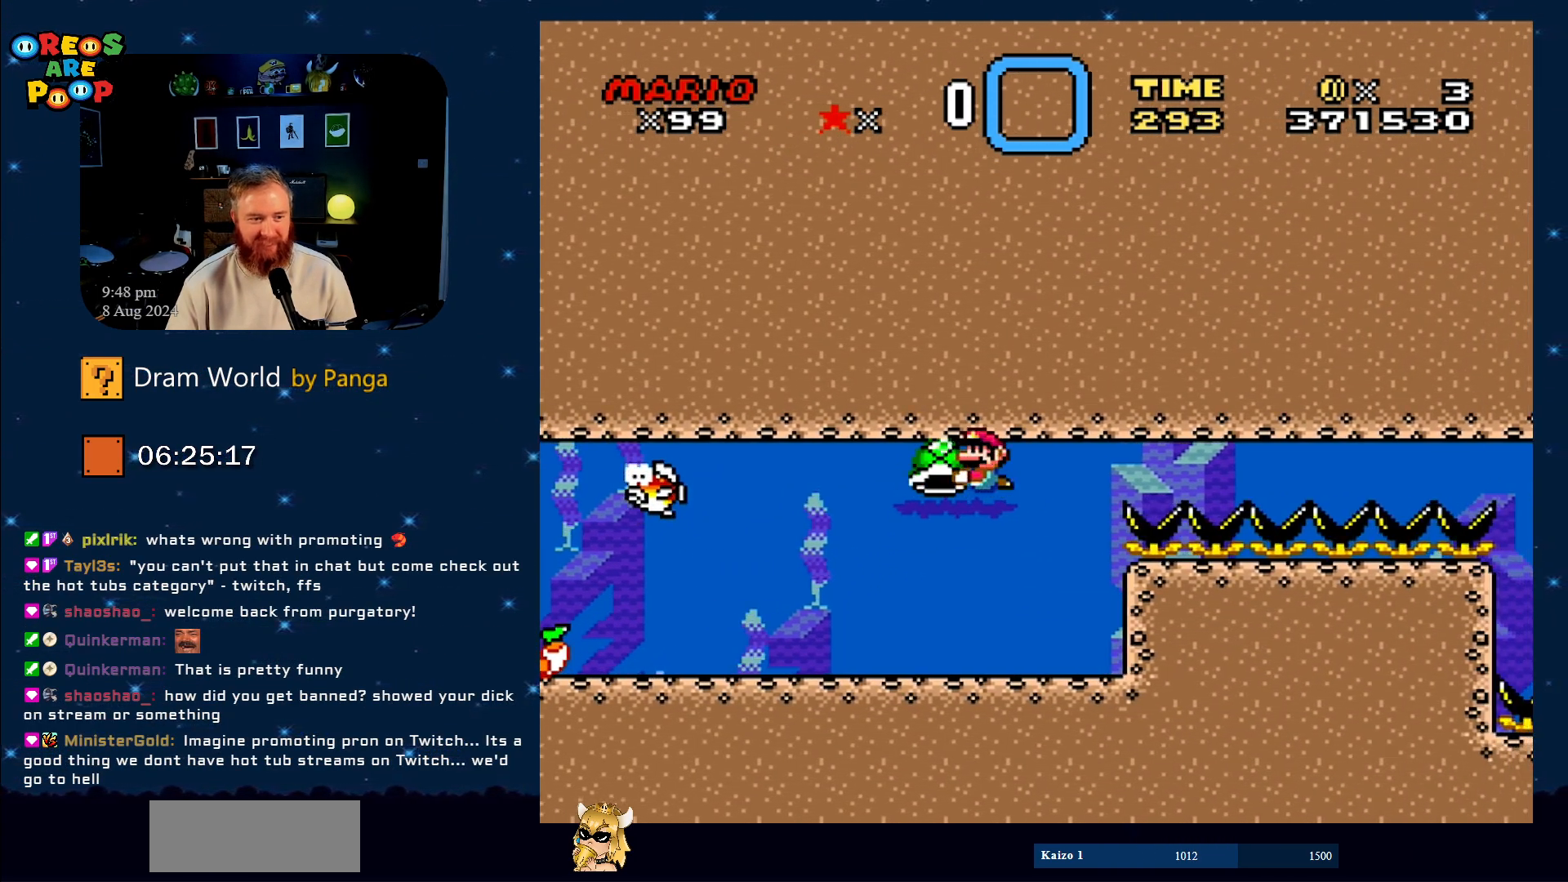
{"buttons": ["Y"], "events": [[83, "DPAD_LEFT", "up"], [300, "DPAD_RIGHT", "down"], [434, "DPAD_RIGHT", "up"]]}
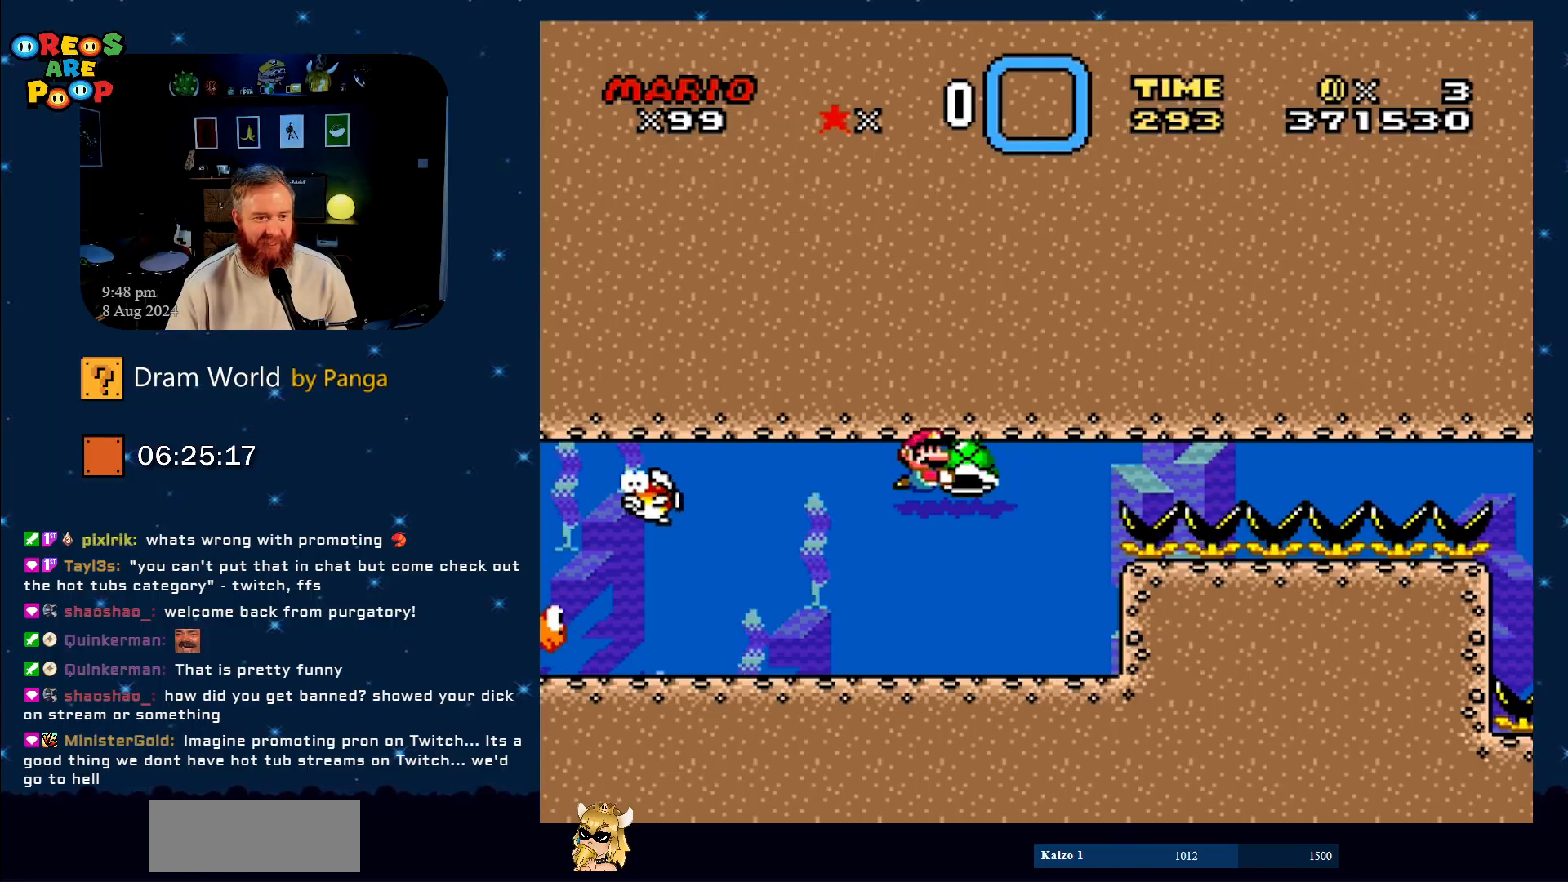
{"buttons": ["Y", "DPAD_LEFT"], "events": [[34, "DPAD_LEFT", "down"], [217, "DPAD_LEFT", "up"], [234, "DPAD_RIGHT", "down"], [401, "DPAD_RIGHT", "up"], [468, "DPAD_LEFT", "down"]]}
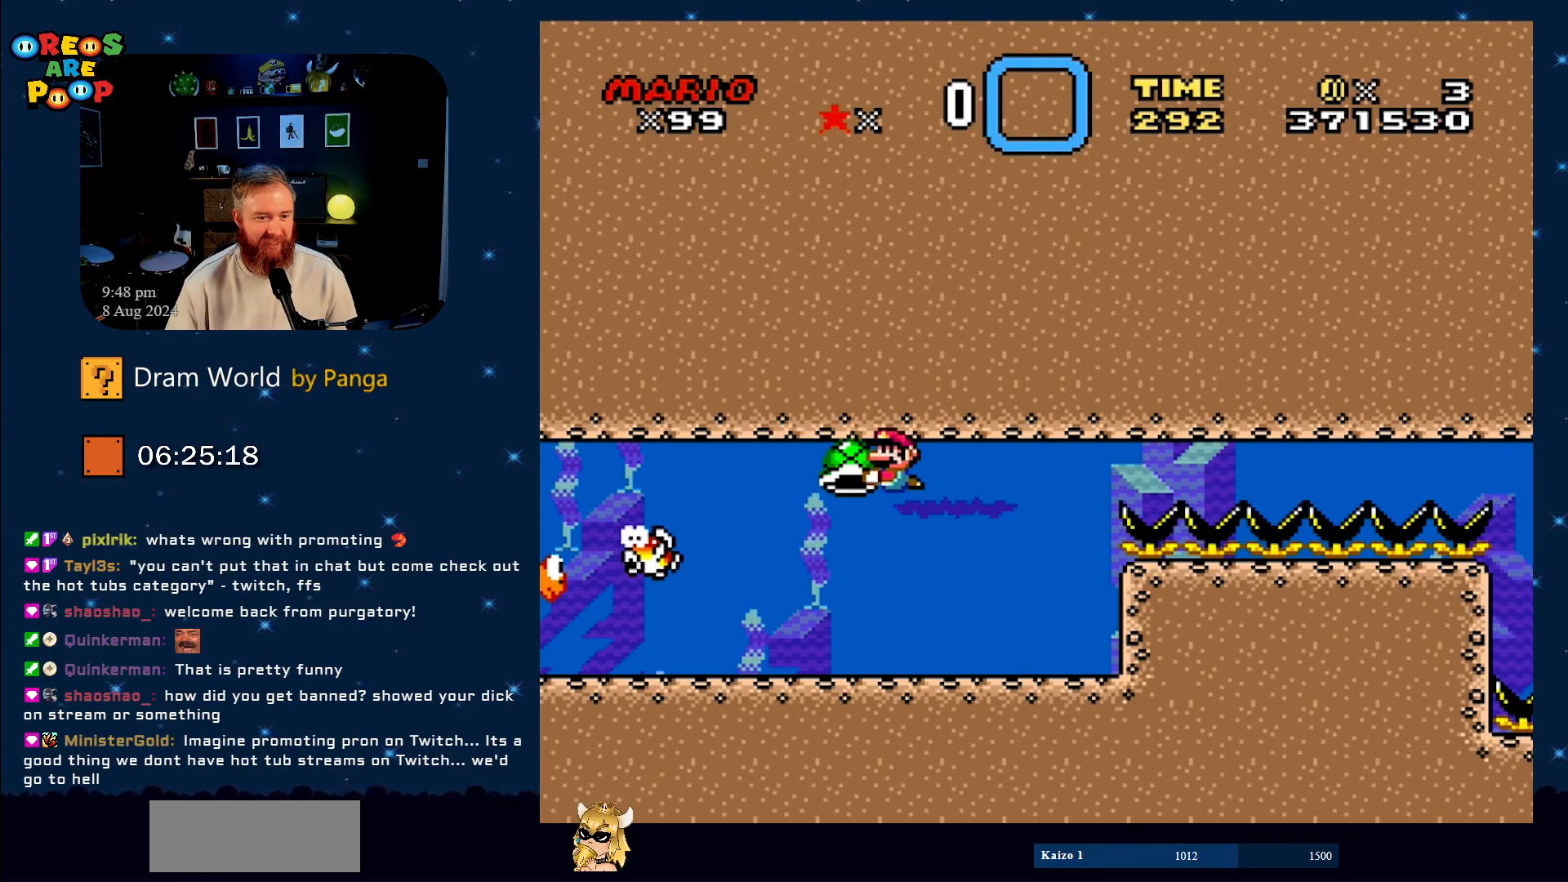
{"buttons": ["Y", "DPAD_LEFT"], "events": [[184, "DPAD_LEFT", "up"], [184, "DPAD_RIGHT", "down"], [367, "DPAD_RIGHT", "up"], [484, "DPAD_LEFT", "down"]]}